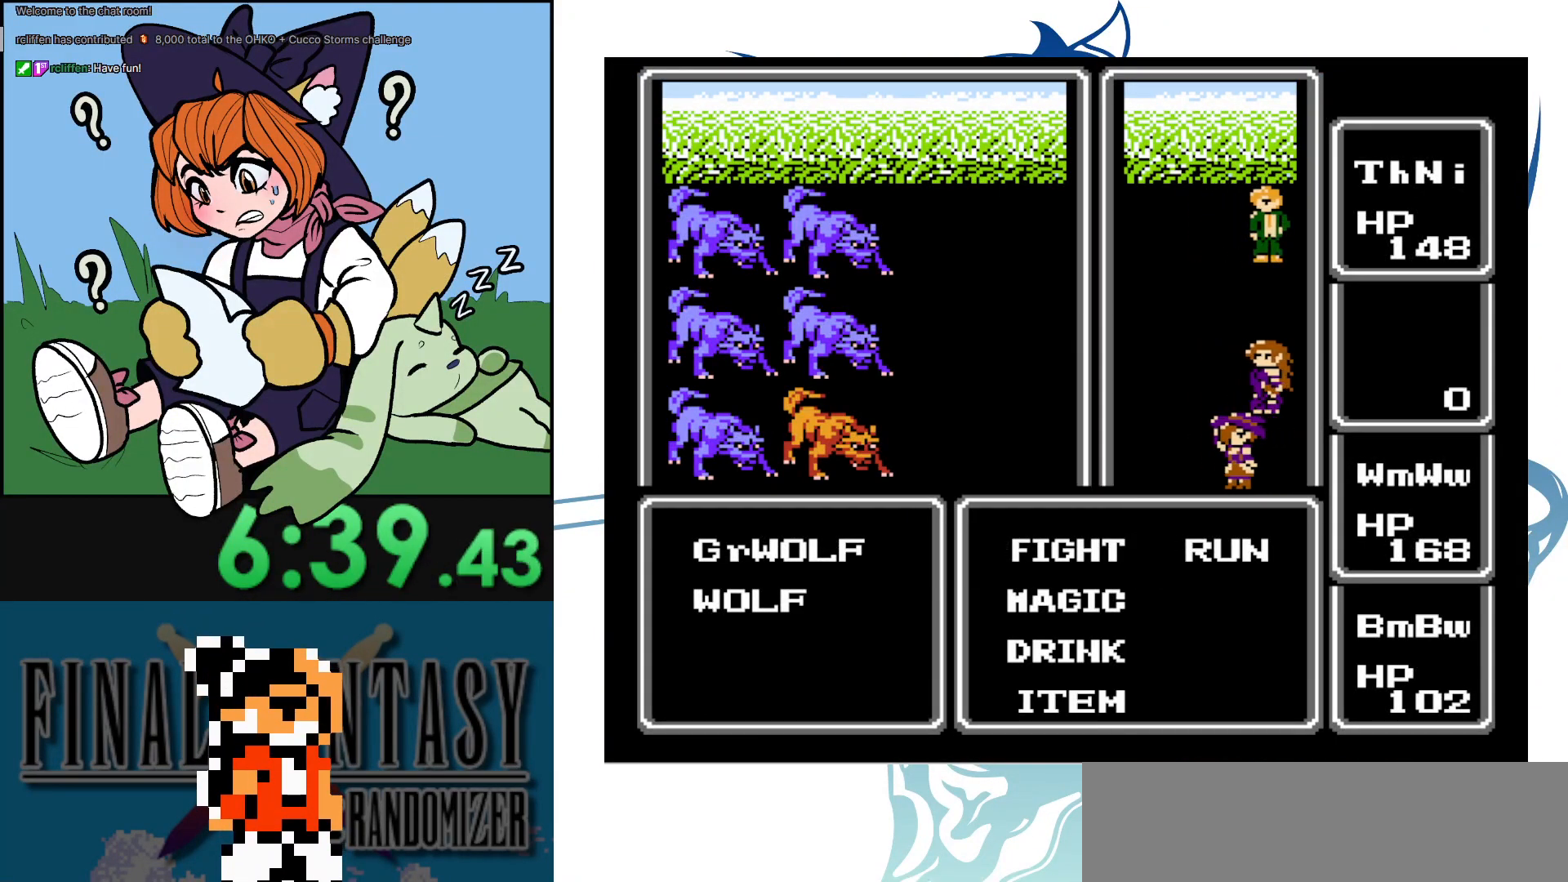
Gameplay with a controller (Nintendo layout); each line is a JSON object with the inputs held at the frame after it. "events" lists button and stick changes between this image and that frame as [ms after this image, input, new state], when the widget could be followed in between. Not read: L3 R3.
{"buttons": ["A"], "events": [[100, "A", "up"], [250, "DPAD_RIGHT", "down"], [350, "A", "down"], [450, "DPAD_RIGHT", "up"]]}
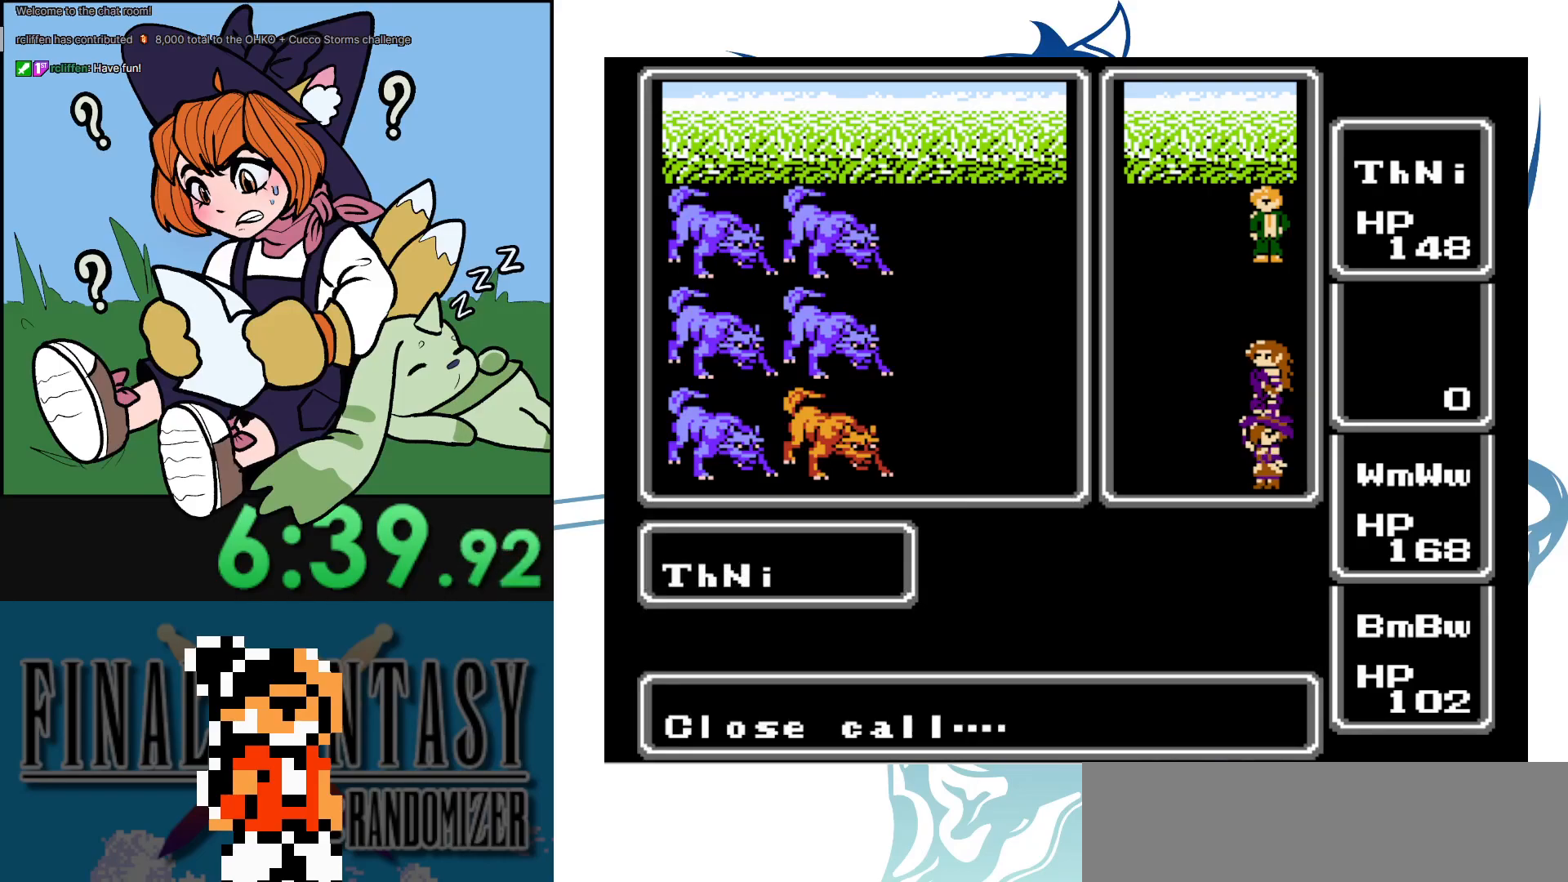
{"buttons": ["DPAD_DOWN"], "events": [[250, "DPAD_DOWN", "down"], [300, "A", "up"]]}
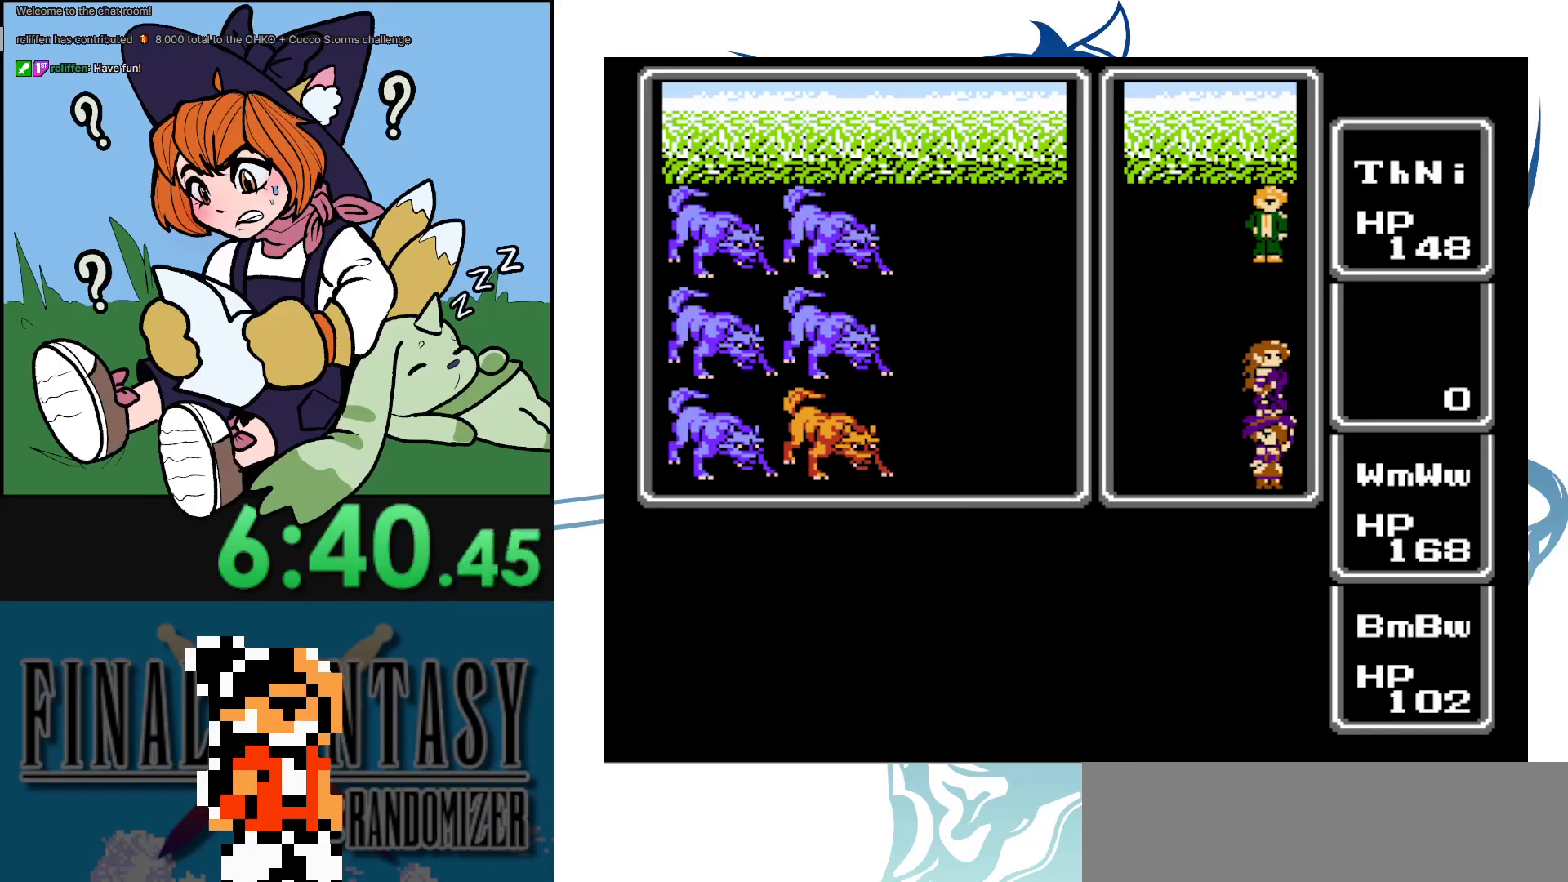
{"buttons": ["DPAD_DOWN"], "events": []}
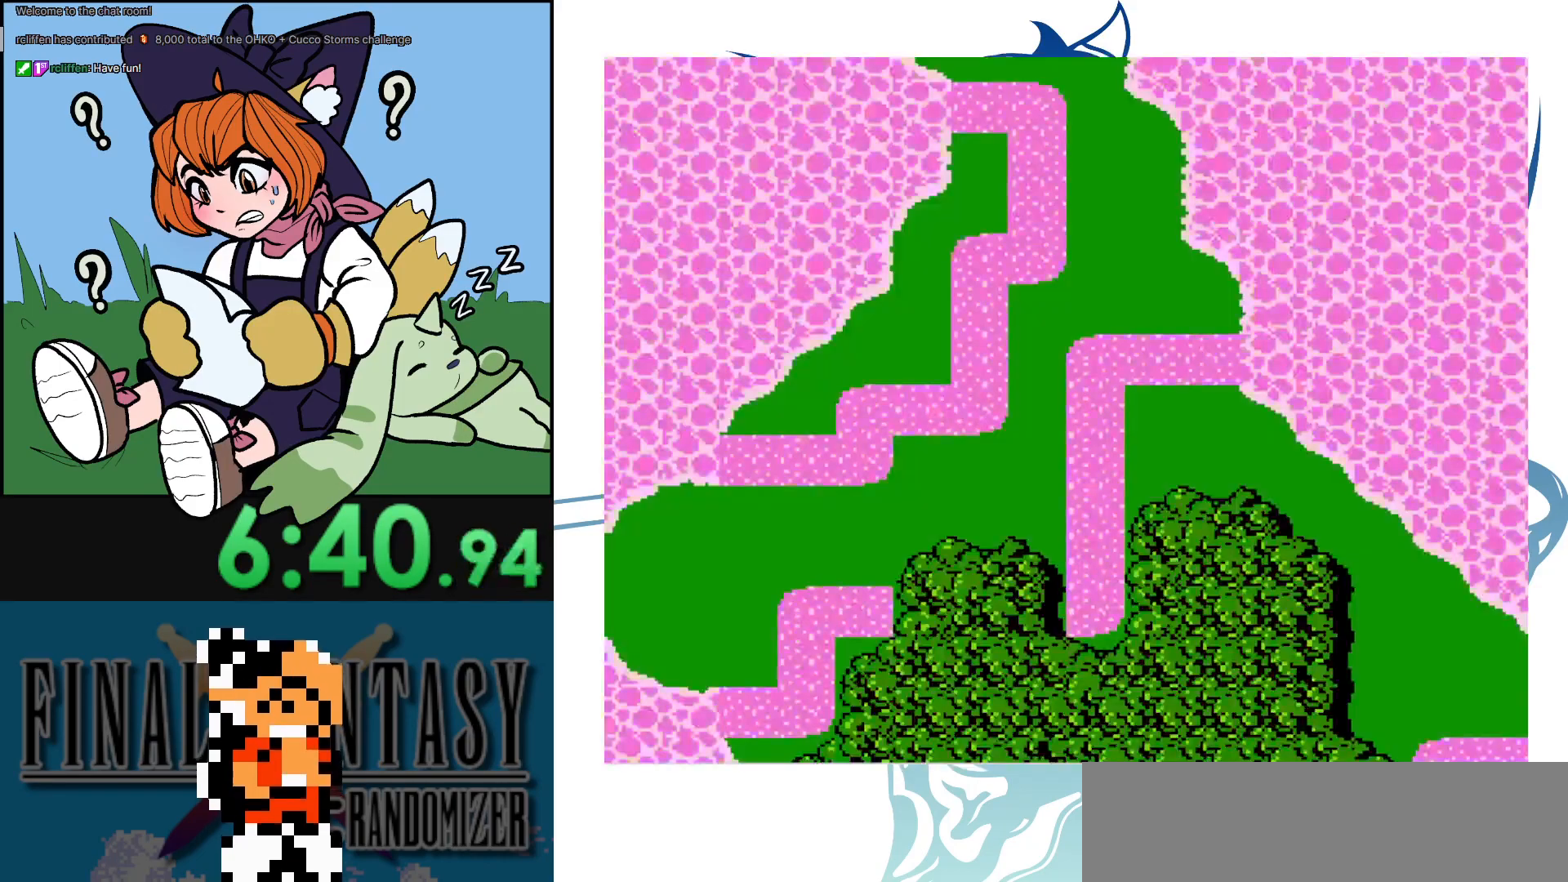
{"buttons": ["DPAD_DOWN"], "events": []}
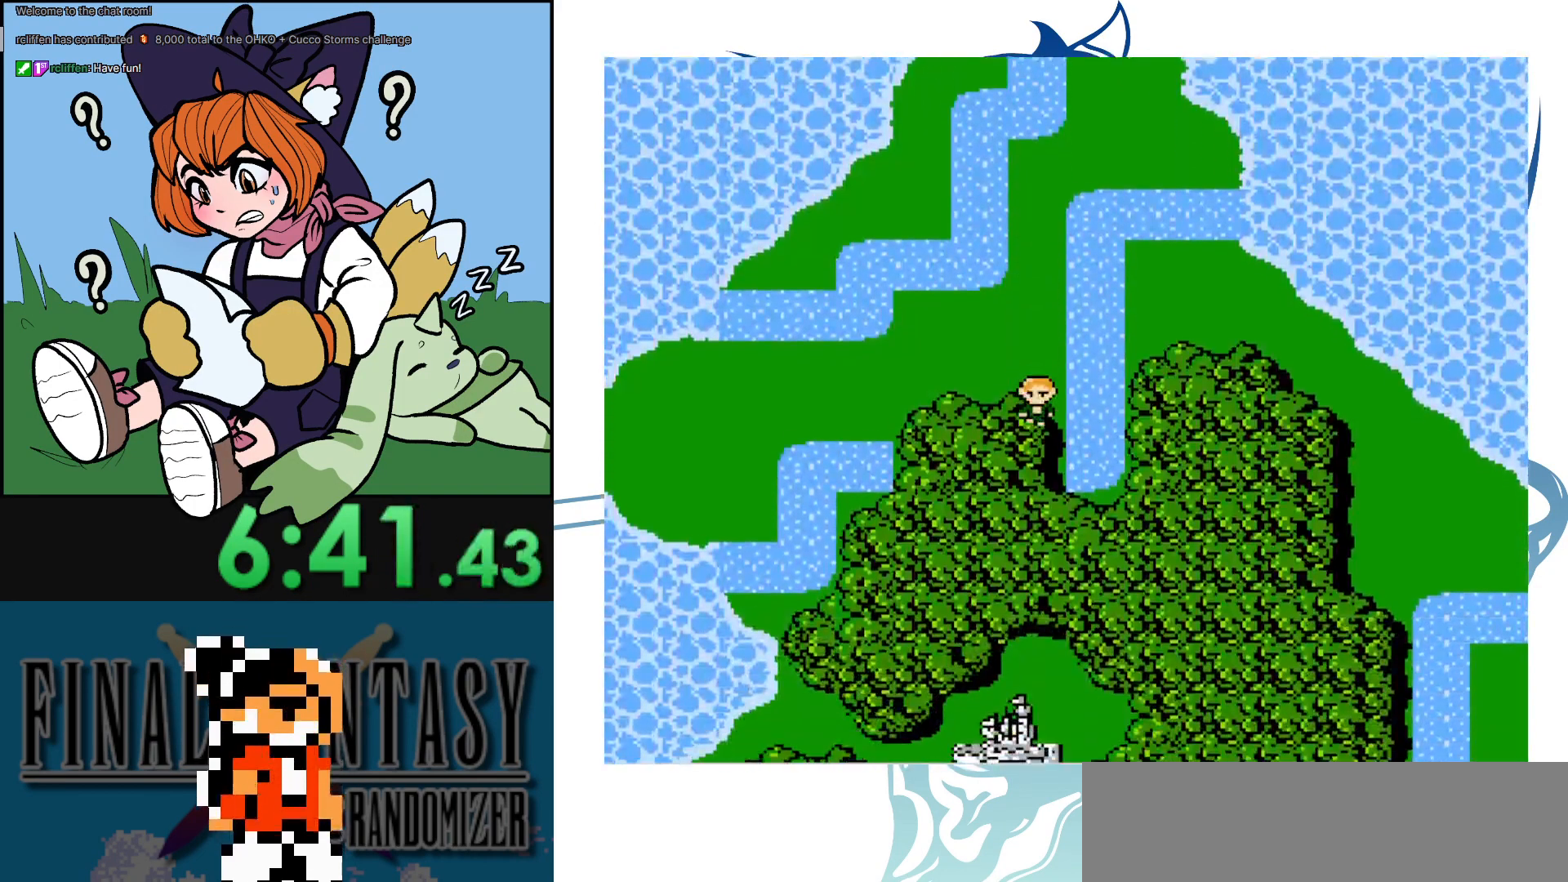
{"buttons": ["DPAD_DOWN", "DPAD_RIGHT"], "events": [[500, "DPAD_RIGHT", "down"]]}
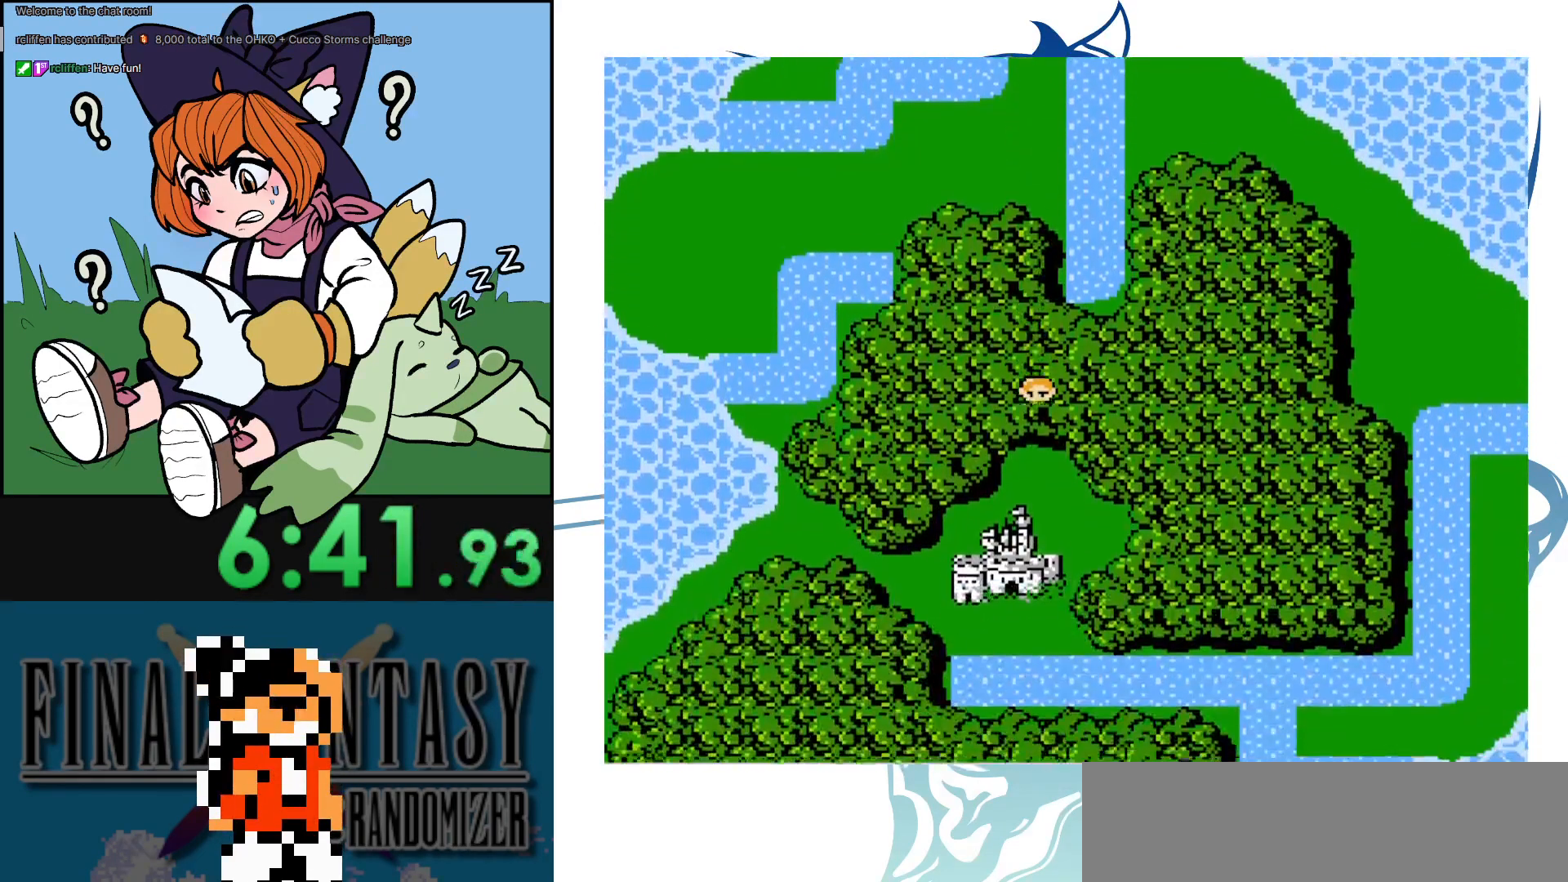
{"buttons": ["DPAD_DOWN"], "events": [[33, "DPAD_DOWN", "up"], [167, "DPAD_DOWN", "down"], [167, "DPAD_RIGHT", "up"]]}
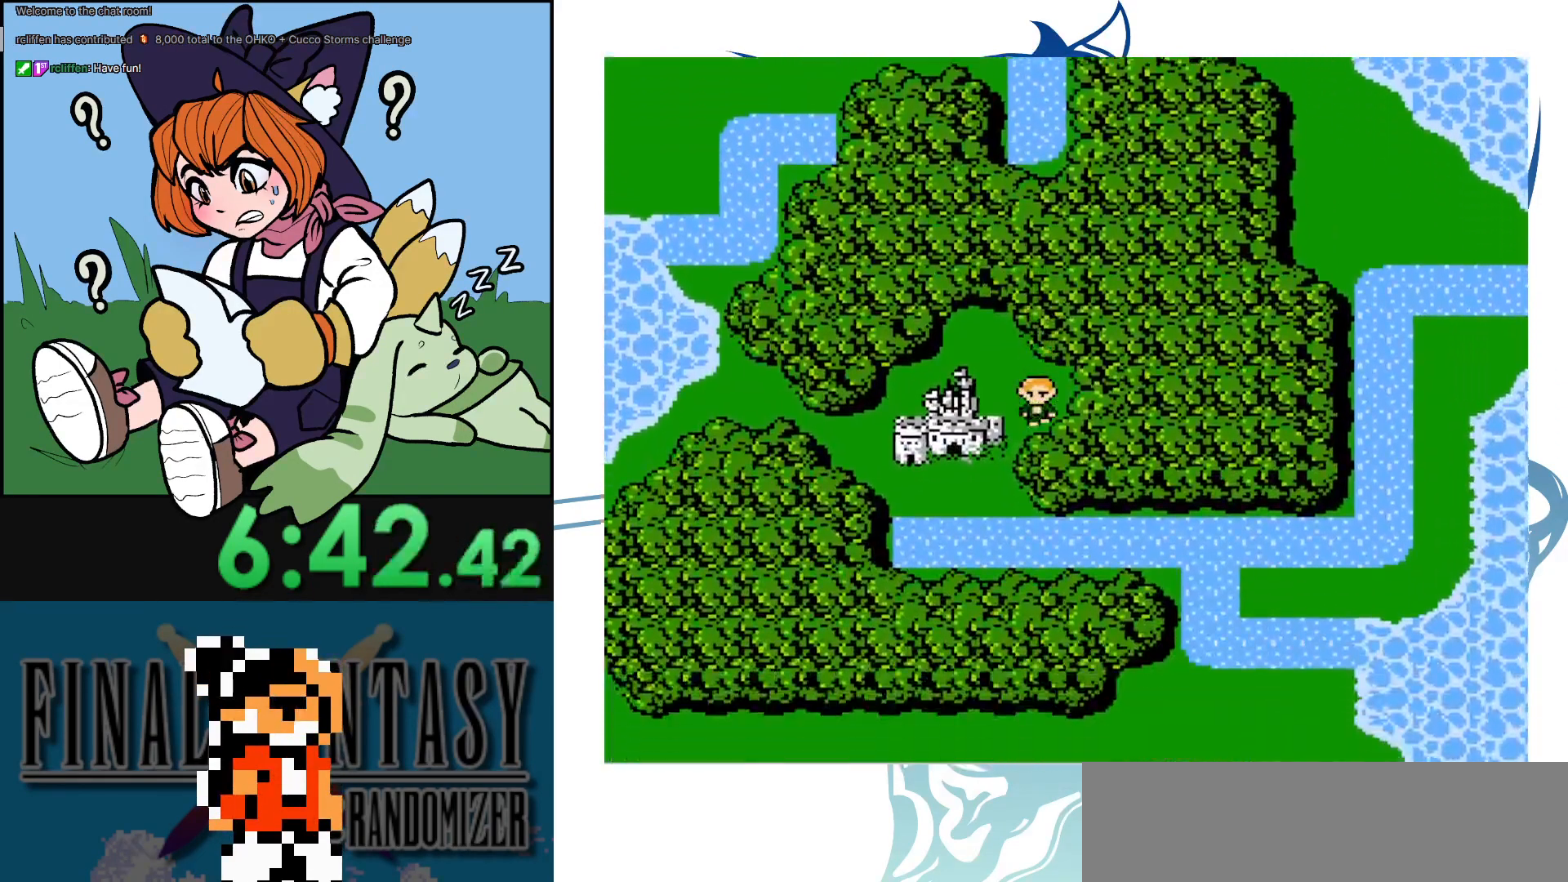
{"buttons": ["DPAD_LEFT"], "events": [[167, "DPAD_LEFT", "down"], [200, "DPAD_DOWN", "up"]]}
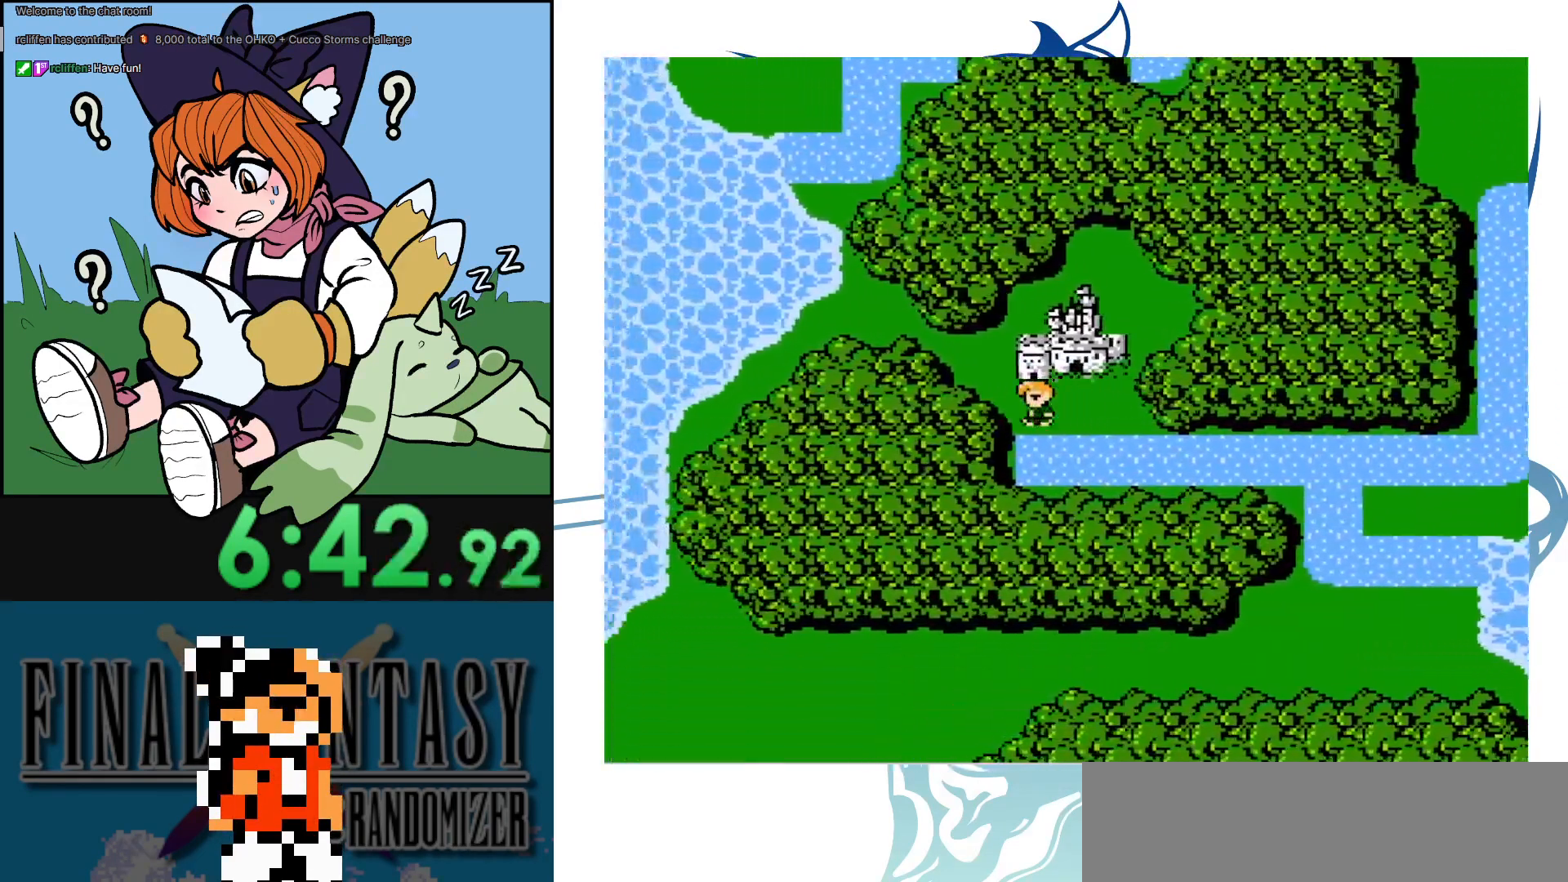
{"buttons": ["DPAD_DOWN"], "events": [[50, "DPAD_DOWN", "down"], [83, "DPAD_LEFT", "up"]]}
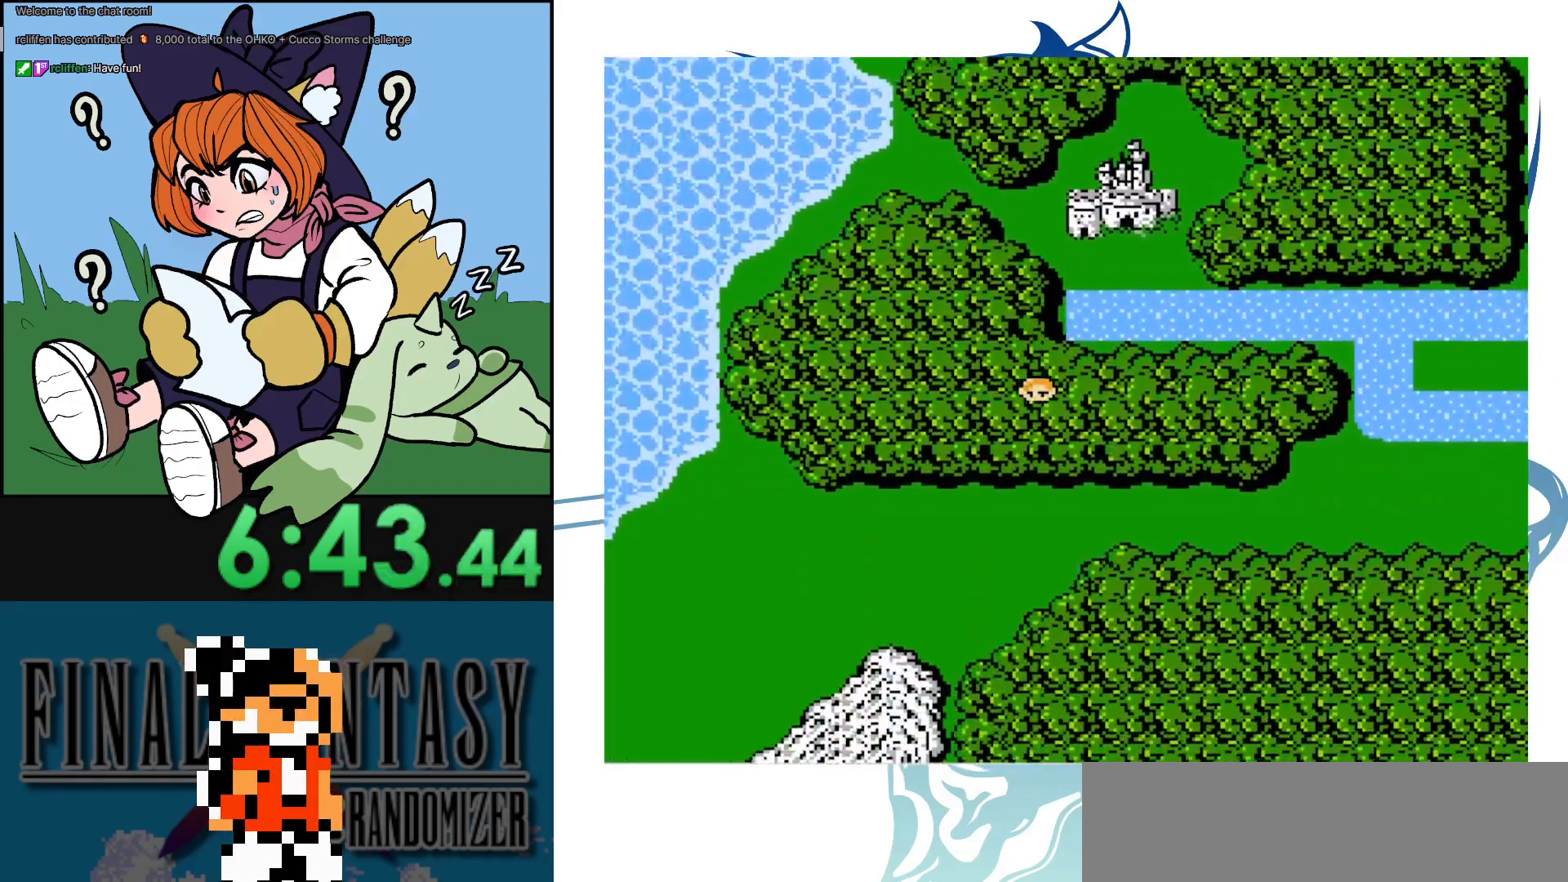
{"buttons": ["DPAD_RIGHT"], "events": [[433, "DPAD_RIGHT", "down"], [500, "DPAD_DOWN", "up"]]}
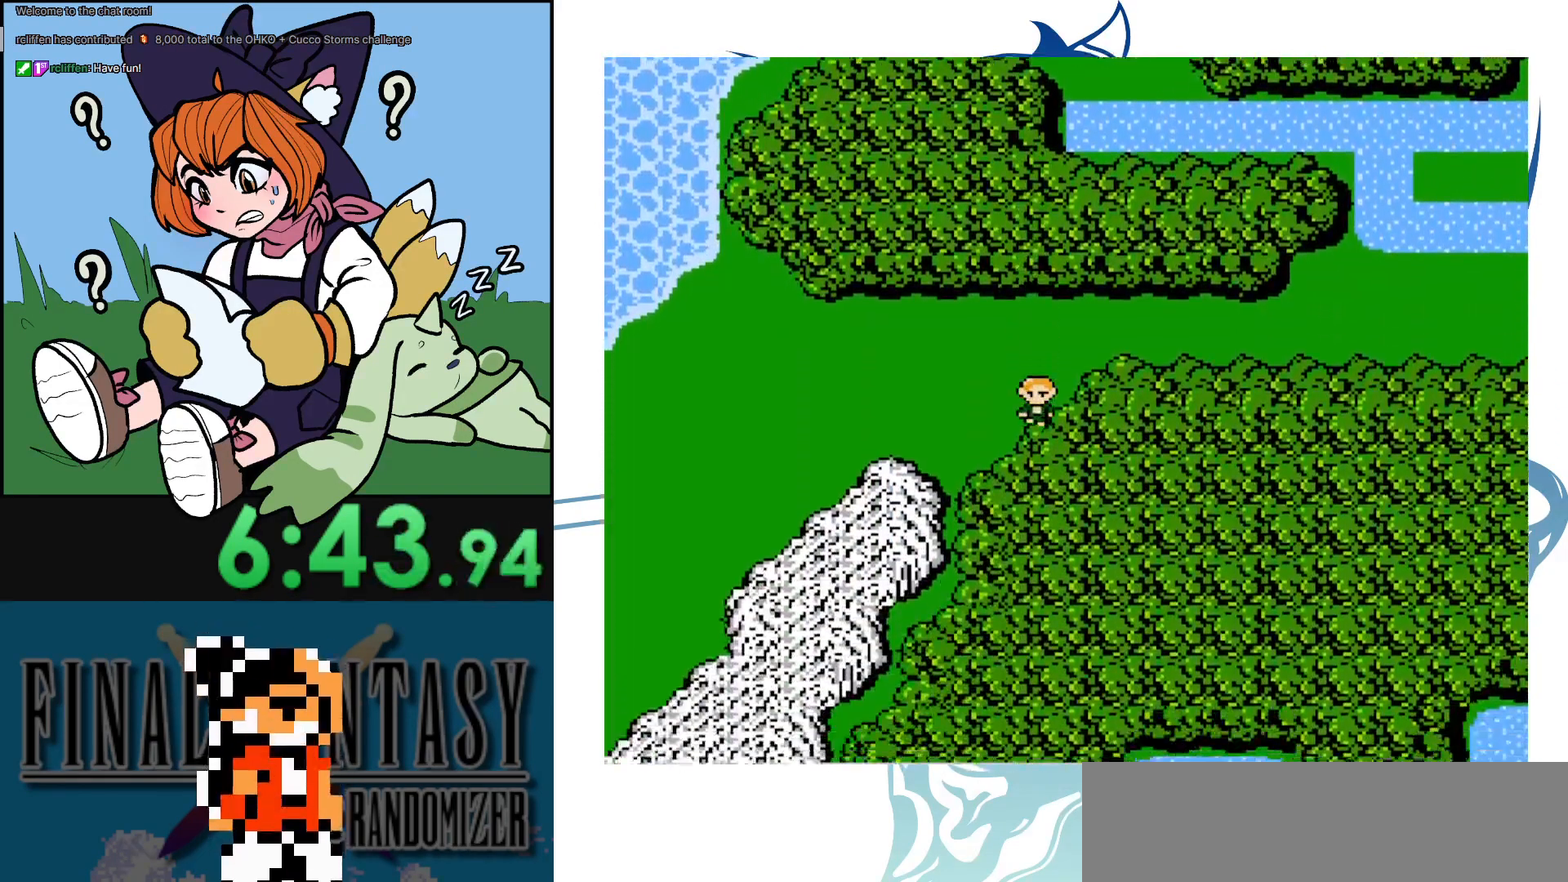
{"buttons": ["DPAD_DOWN"], "events": [[283, "DPAD_DOWN", "down"], [317, "DPAD_RIGHT", "up"]]}
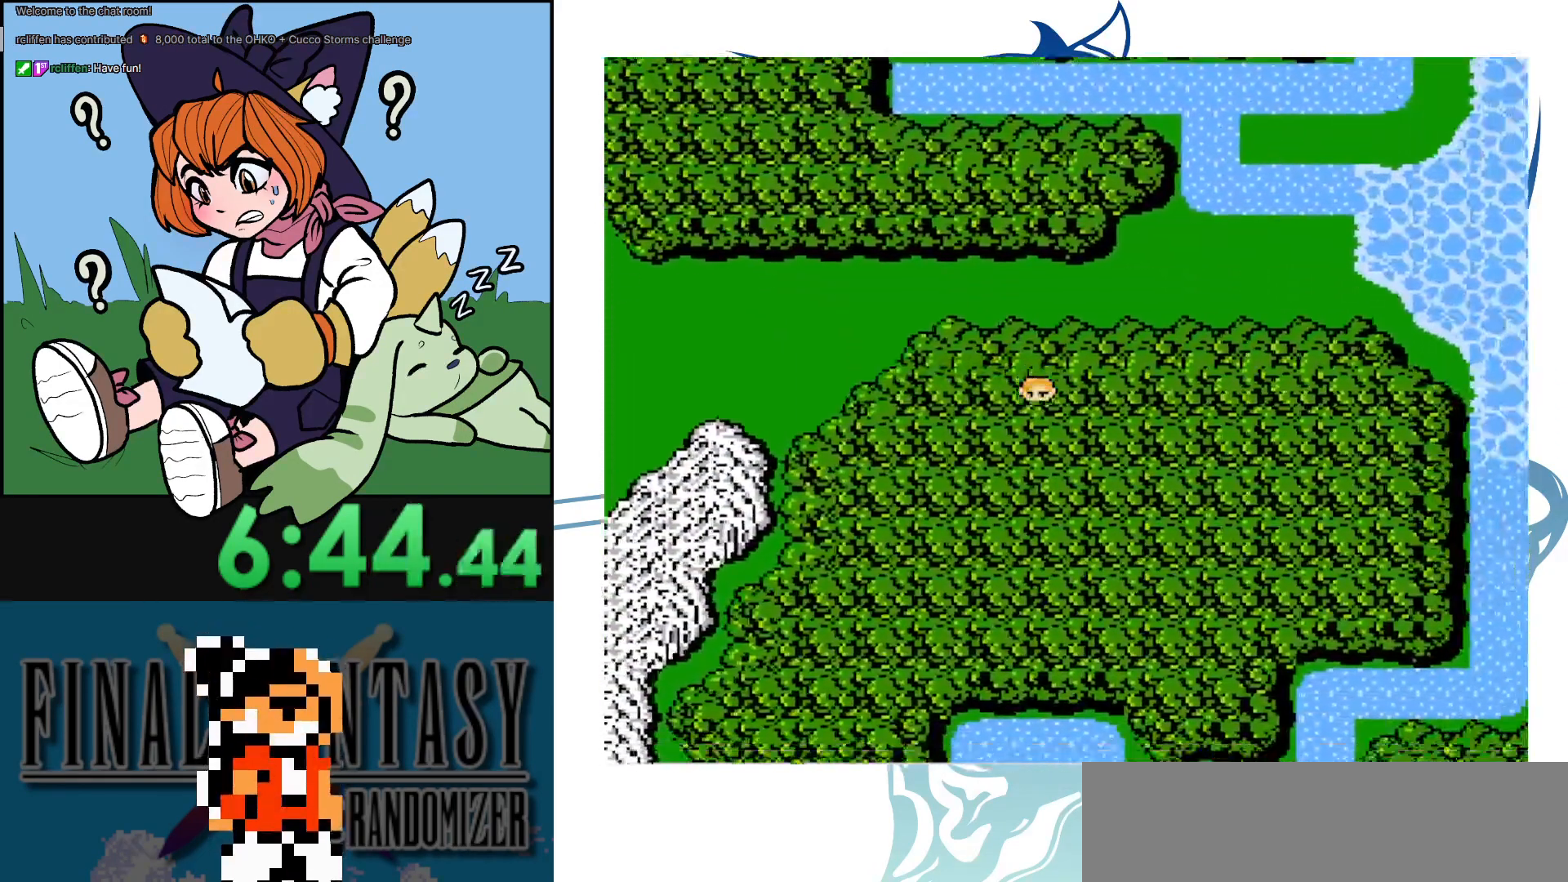
{"buttons": ["DPAD_DOWN"], "events": []}
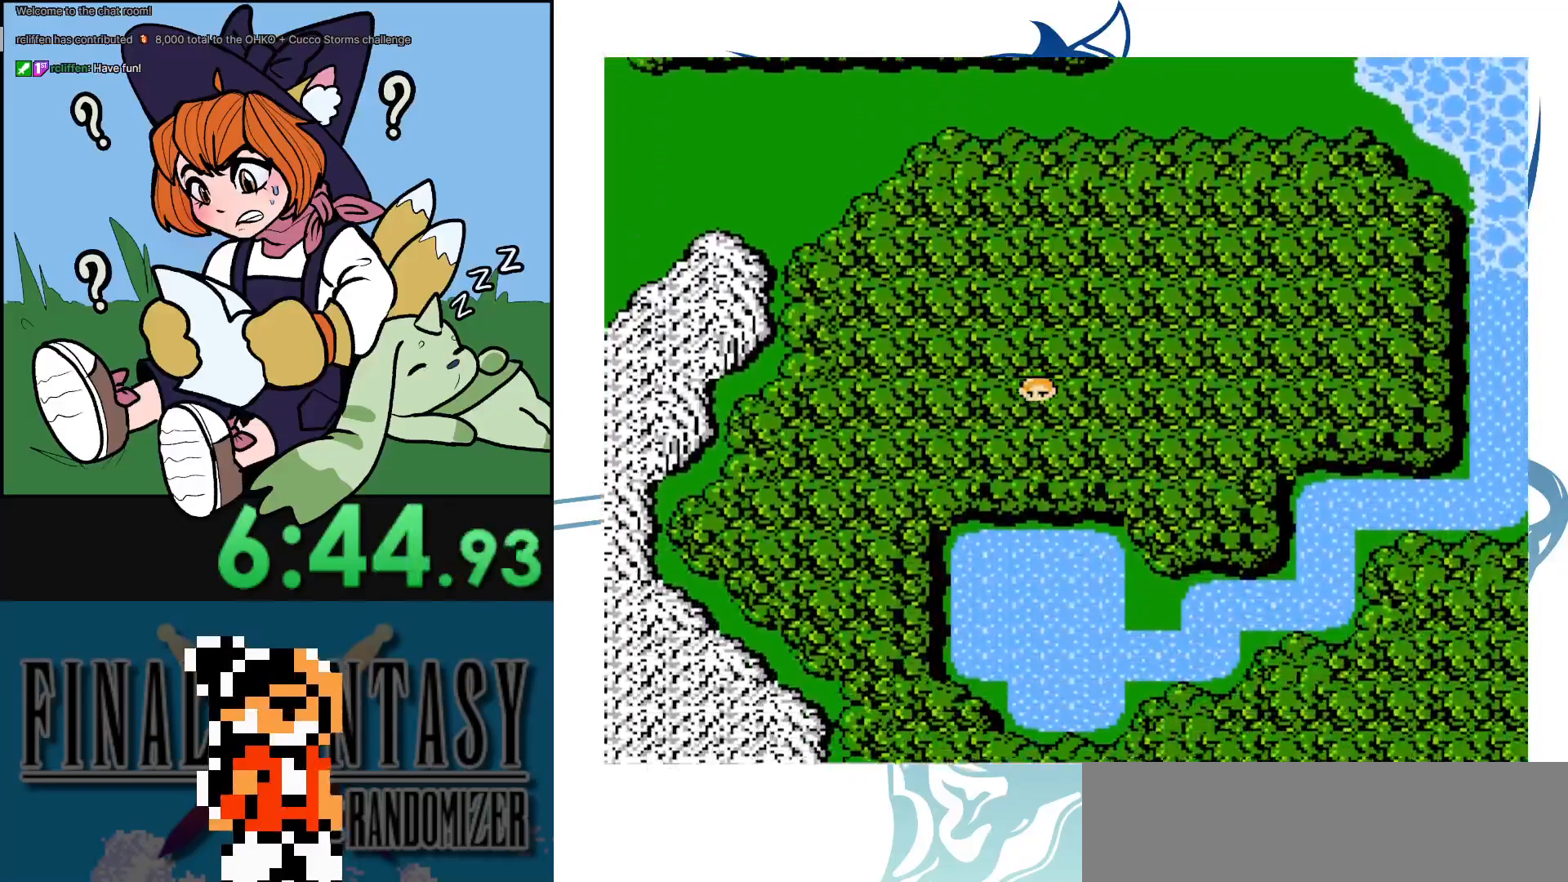
{"buttons": ["DPAD_DOWN"], "events": [[183, "DPAD_LEFT", "down"], [217, "DPAD_DOWN", "up"], [400, "DPAD_DOWN", "down"], [500, "DPAD_LEFT", "up"]]}
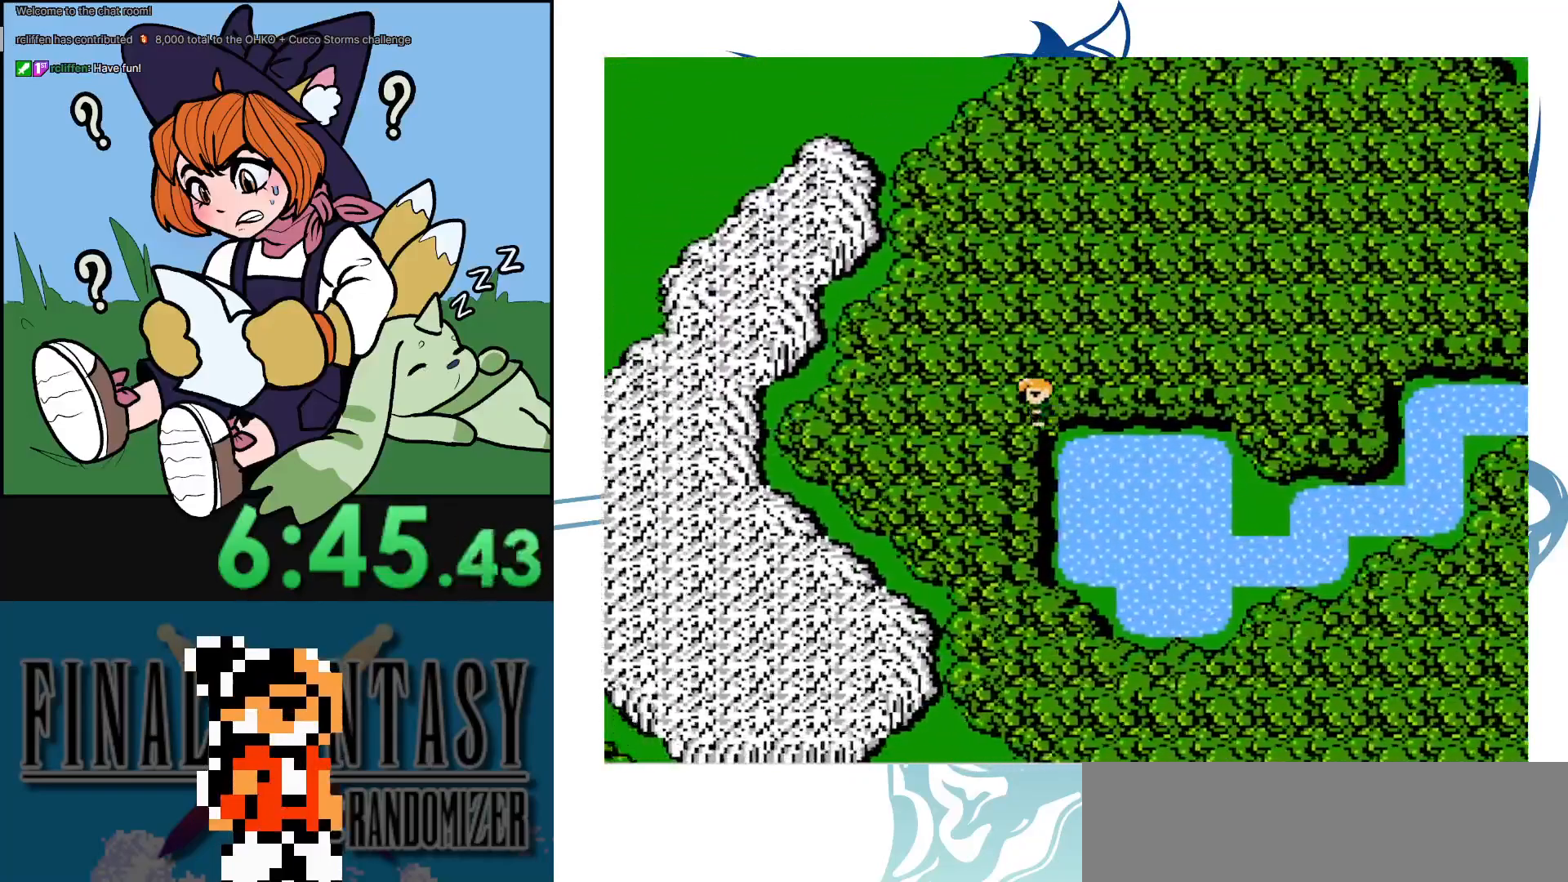
{"buttons": ["DPAD_DOWN"], "events": []}
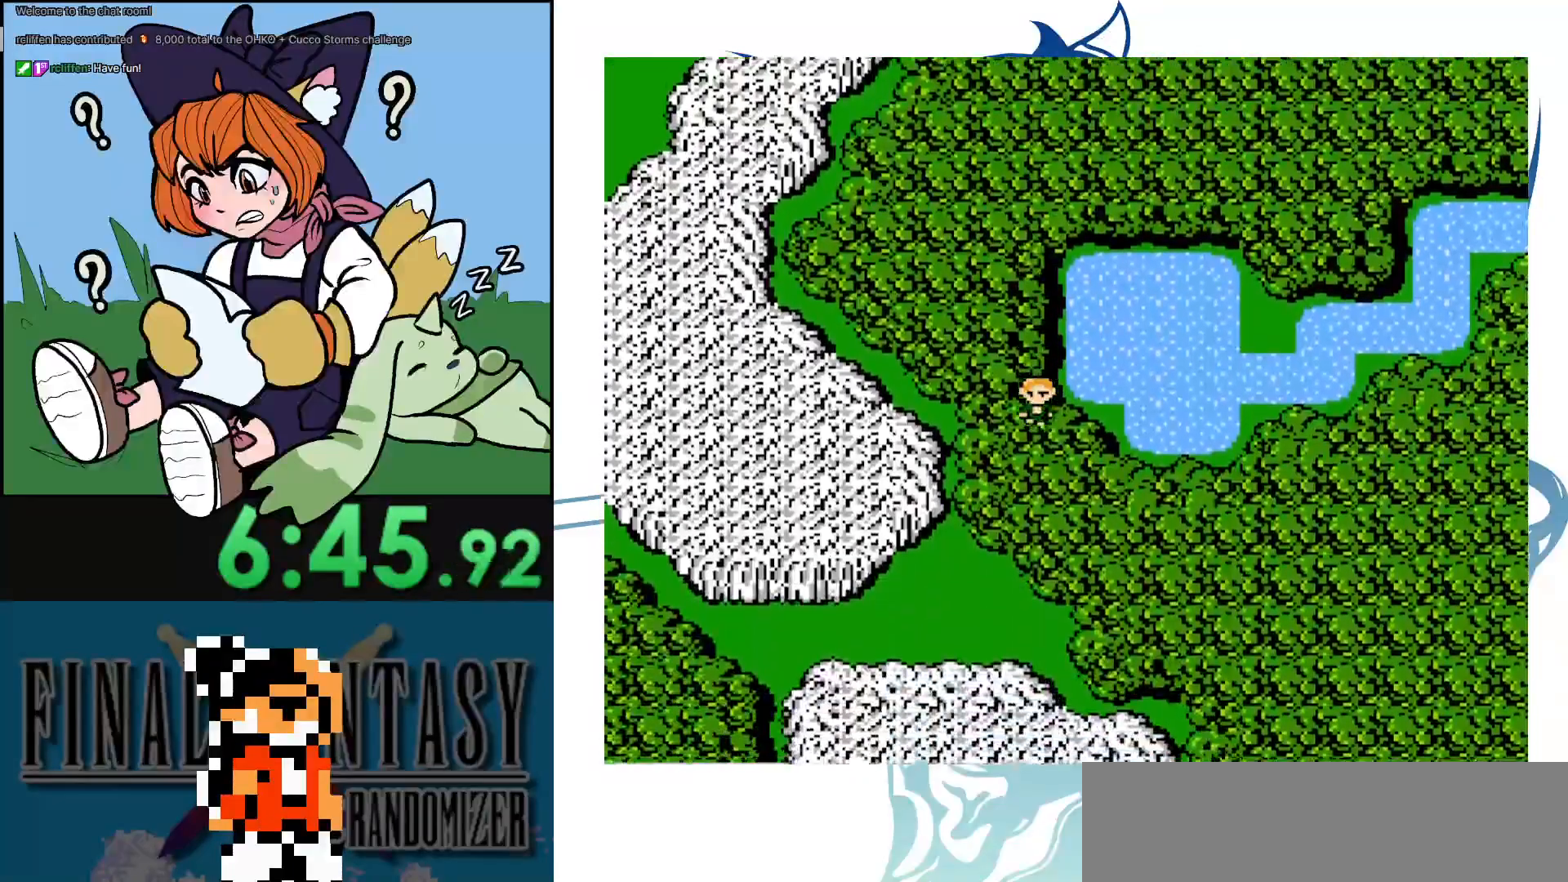
{"buttons": ["DPAD_DOWN", "DPAD_RIGHT"], "events": [[483, "DPAD_RIGHT", "down"]]}
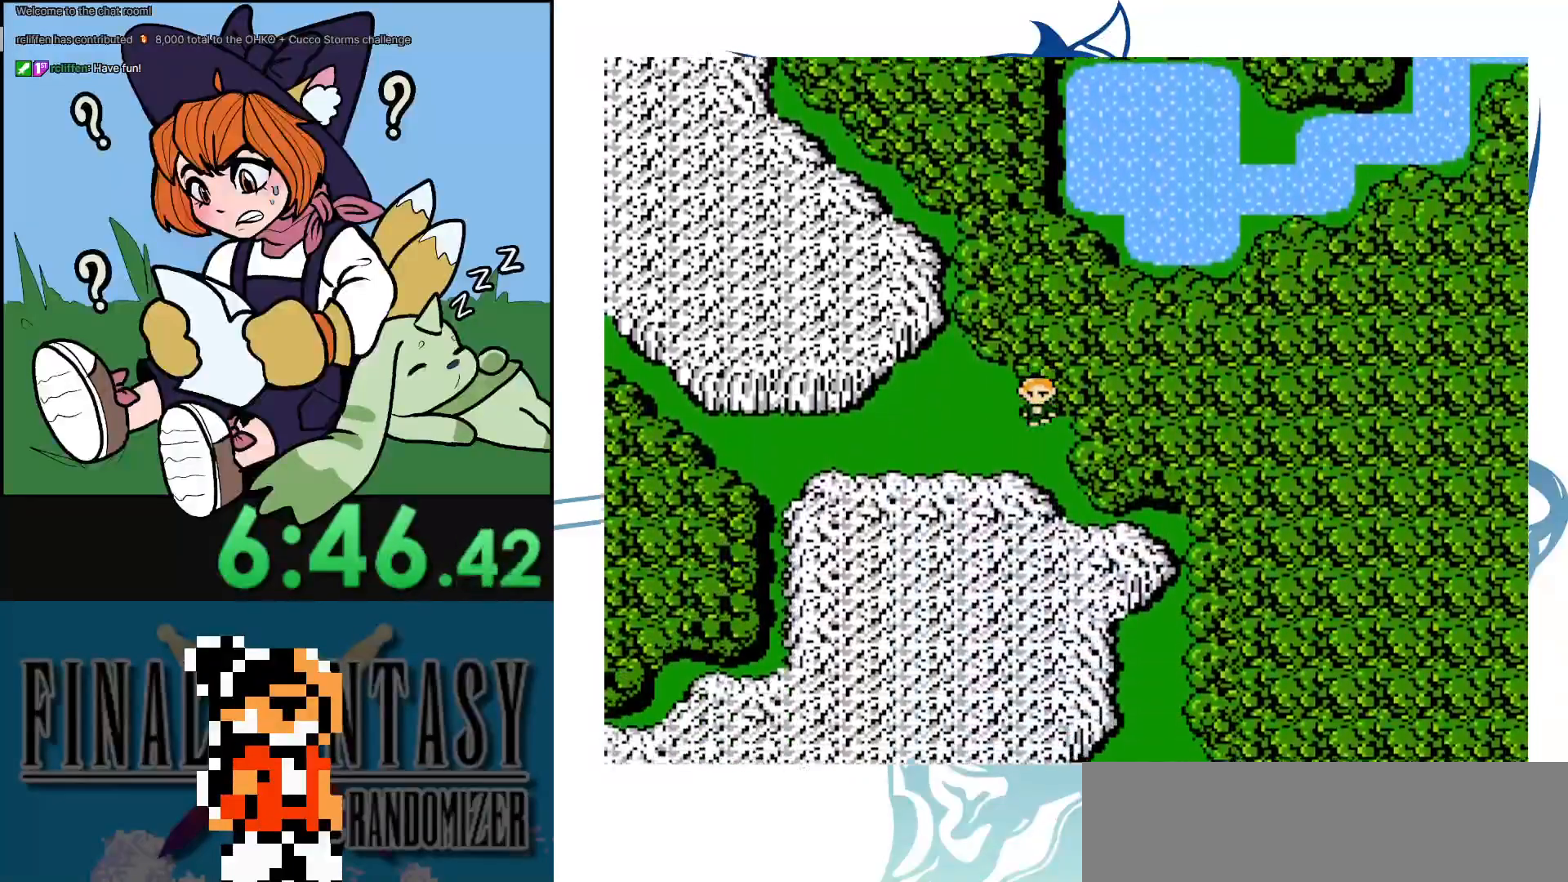
{"buttons": ["DPAD_DOWN"], "events": [[17, "DPAD_DOWN", "up"], [383, "DPAD_DOWN", "down"], [433, "DPAD_RIGHT", "up"]]}
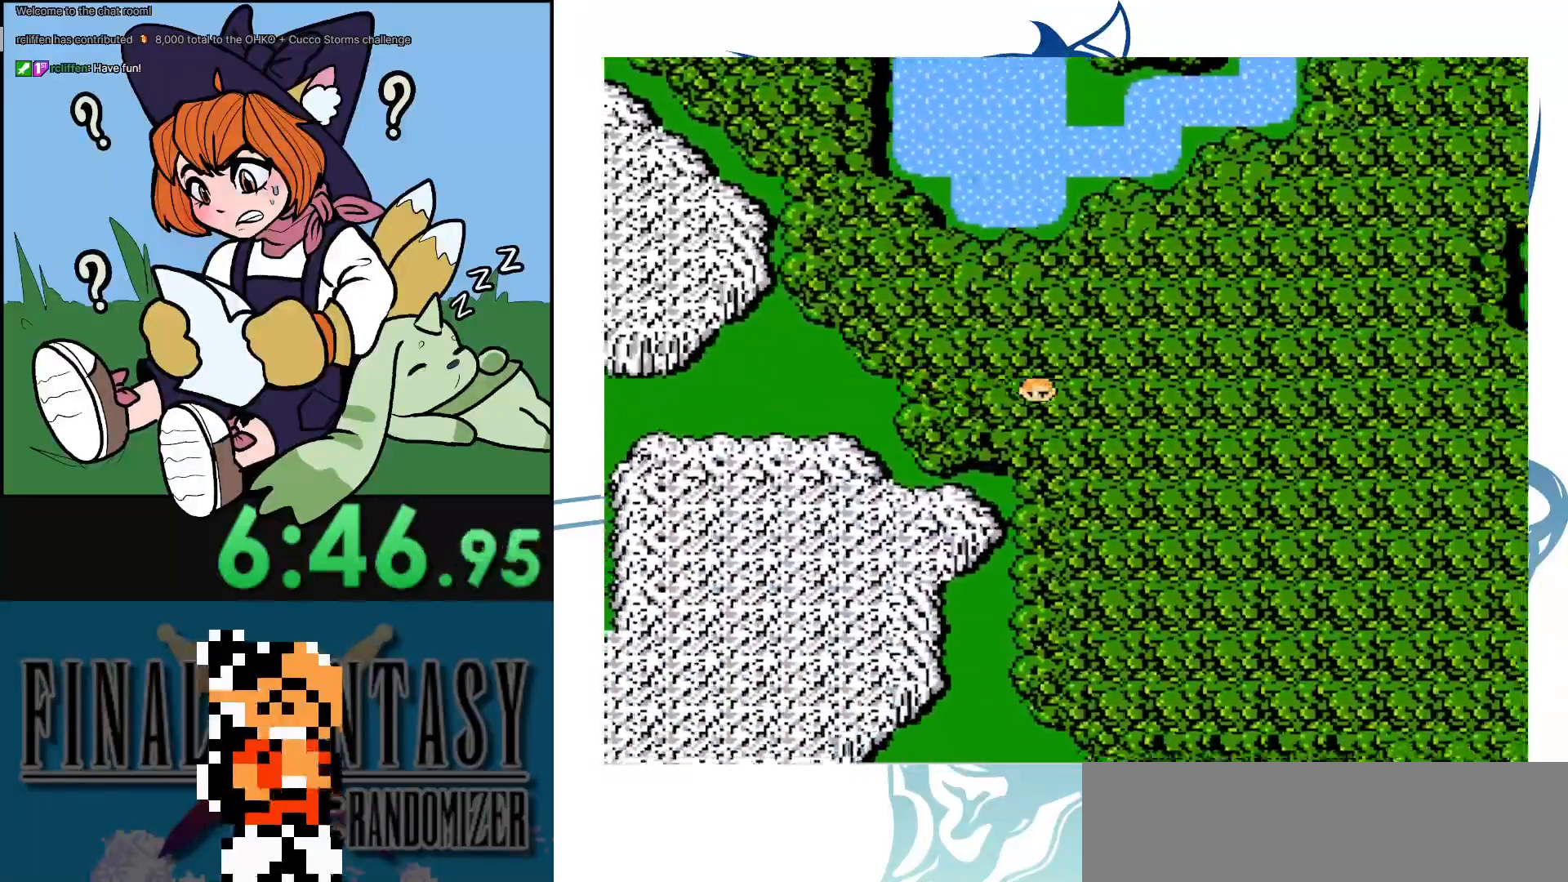
{"buttons": ["DPAD_DOWN", "DPAD_RIGHT"], "events": [[500, "DPAD_RIGHT", "down"]]}
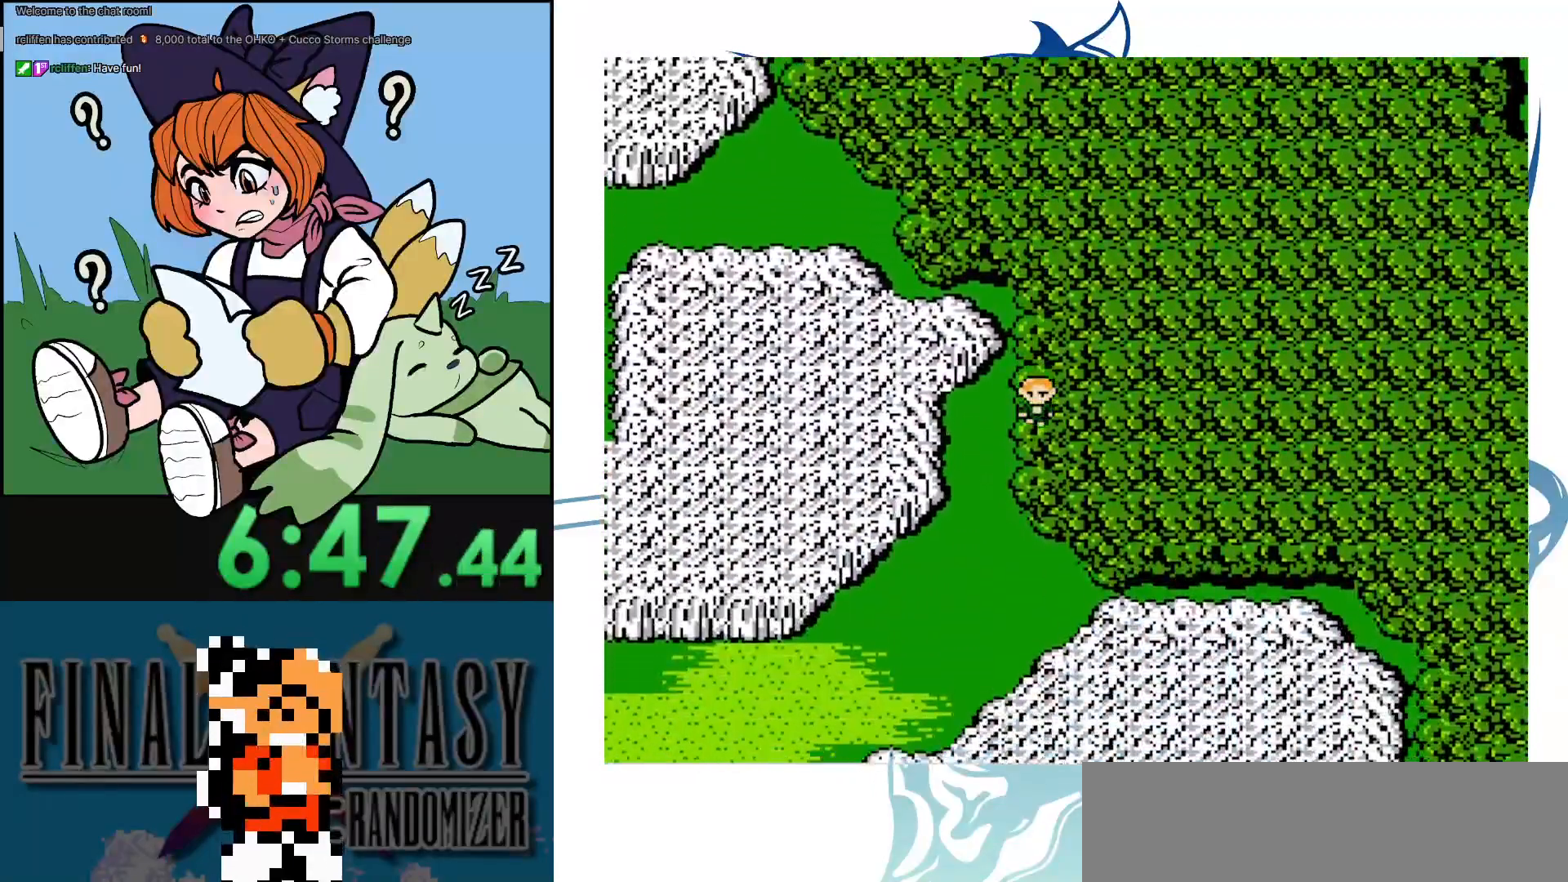
{"buttons": ["DPAD_RIGHT"], "events": [[50, "DPAD_DOWN", "up"]]}
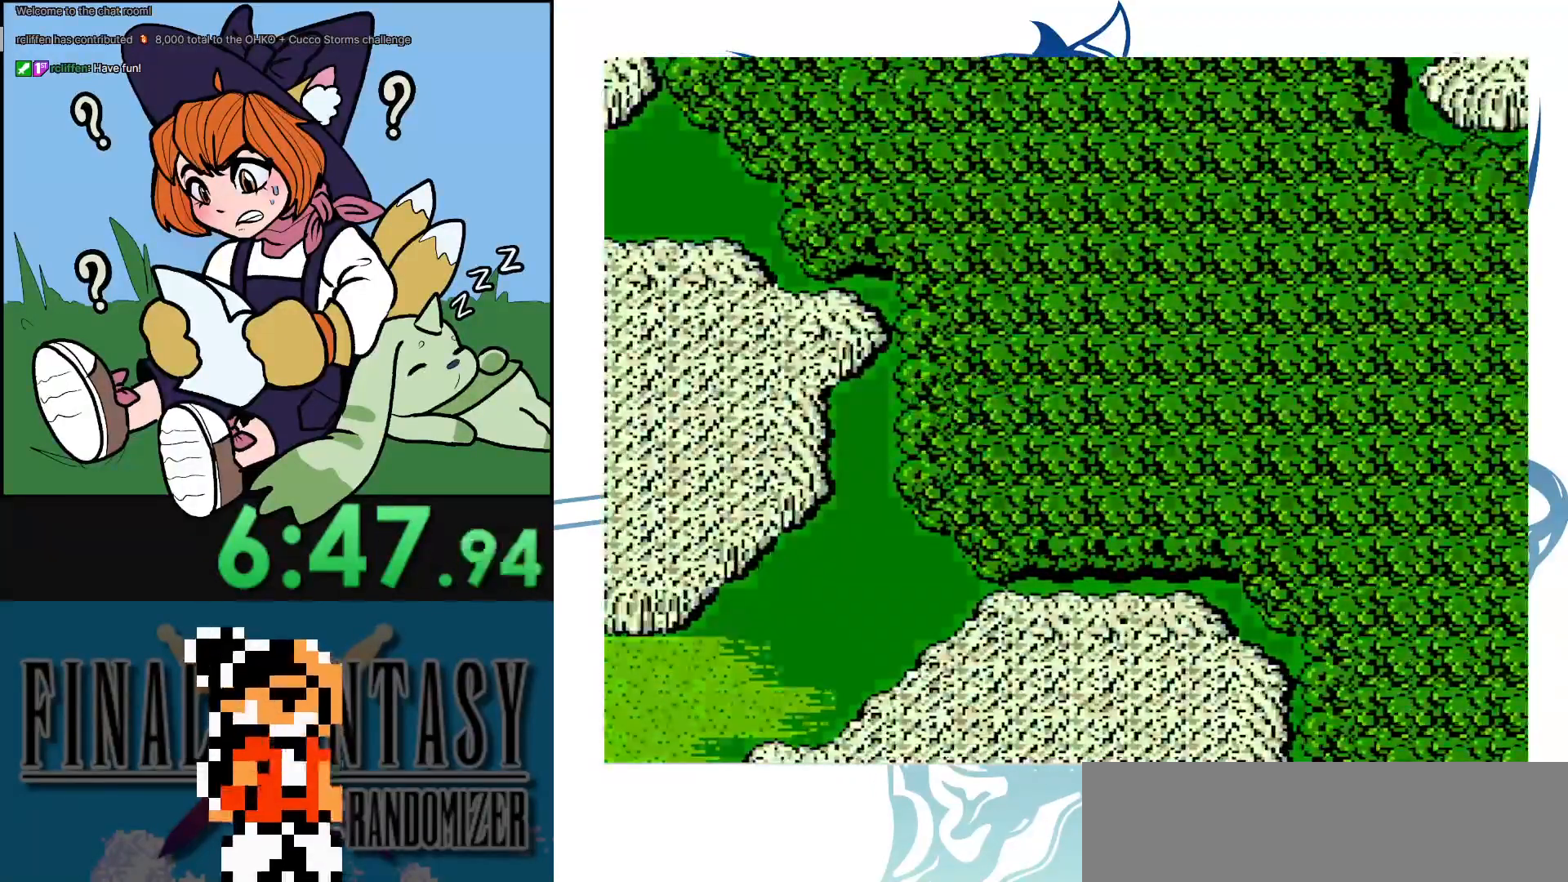
{"buttons": [], "events": [[383, "DPAD_RIGHT", "up"]]}
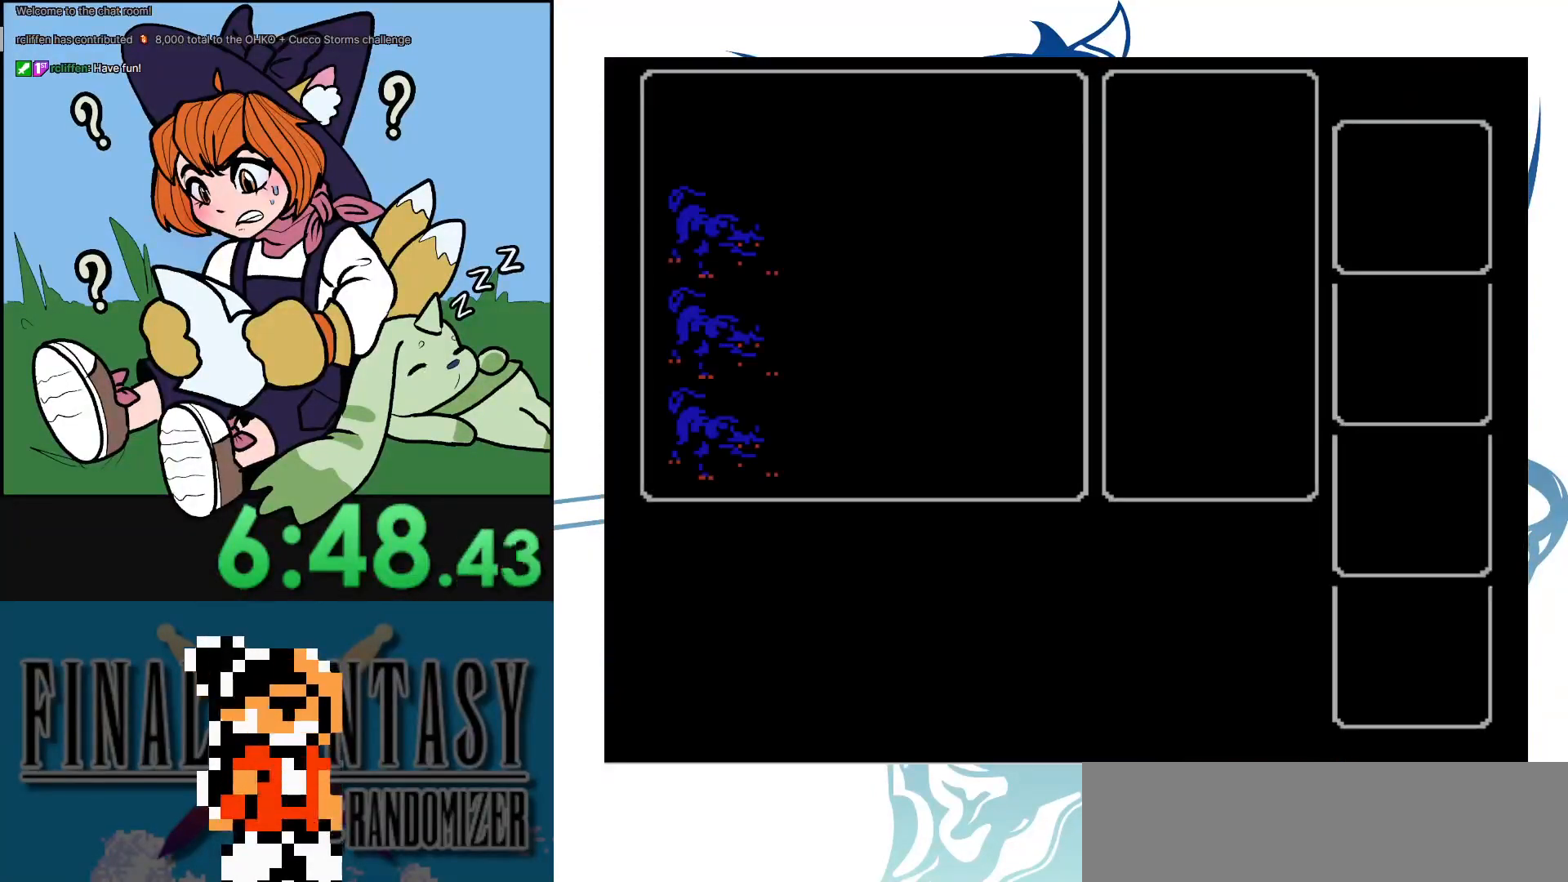
{"buttons": [], "events": []}
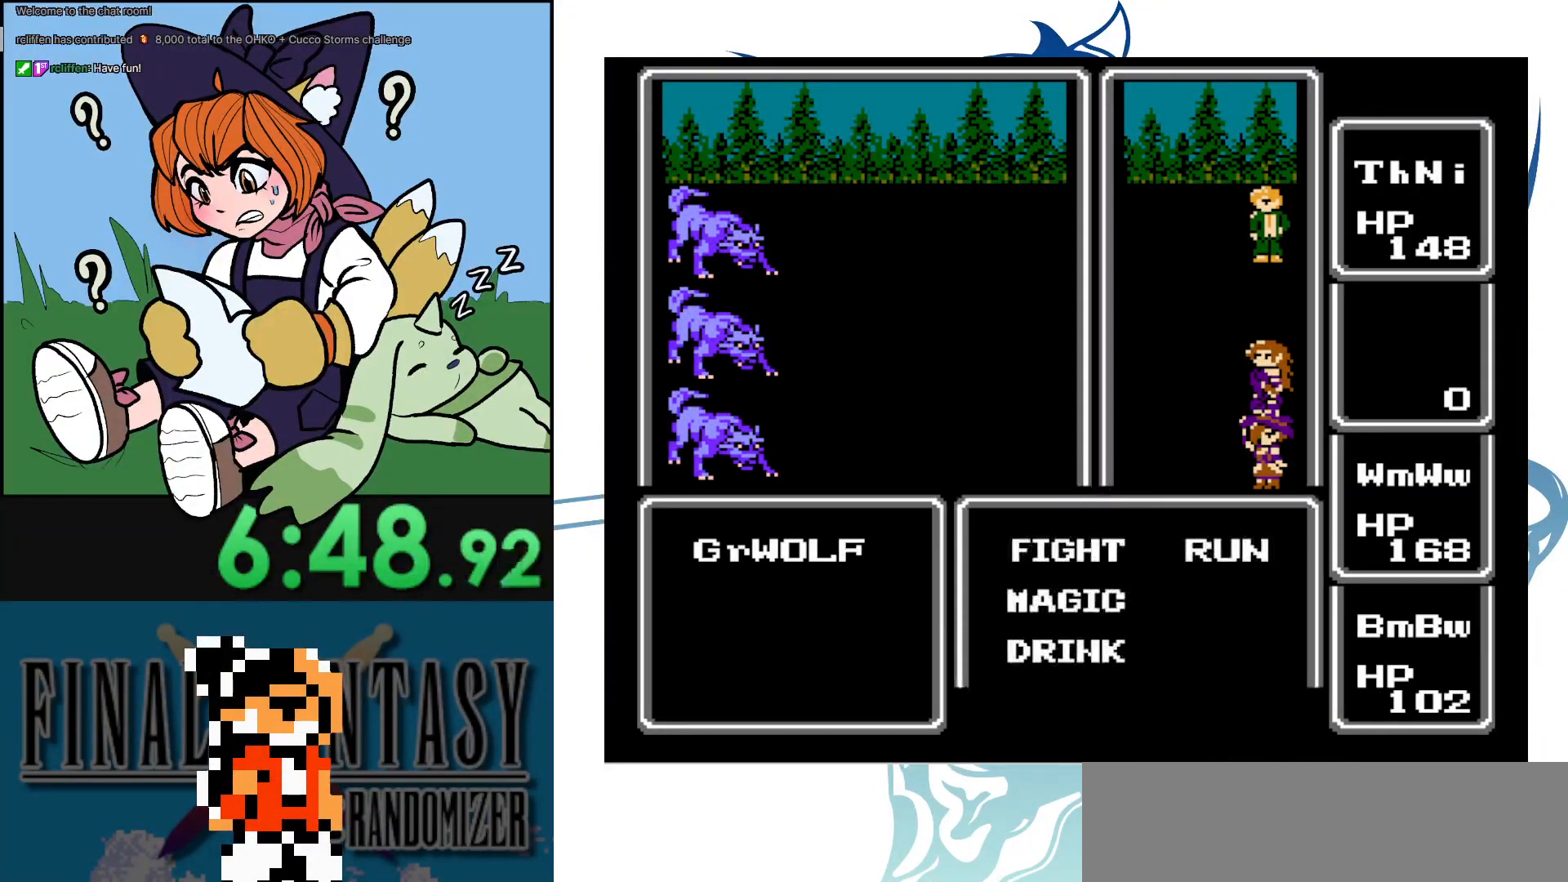
{"buttons": [], "events": [[233, "DPAD_RIGHT", "down"], [350, "A", "down"], [433, "DPAD_RIGHT", "up"], [467, "A", "up"]]}
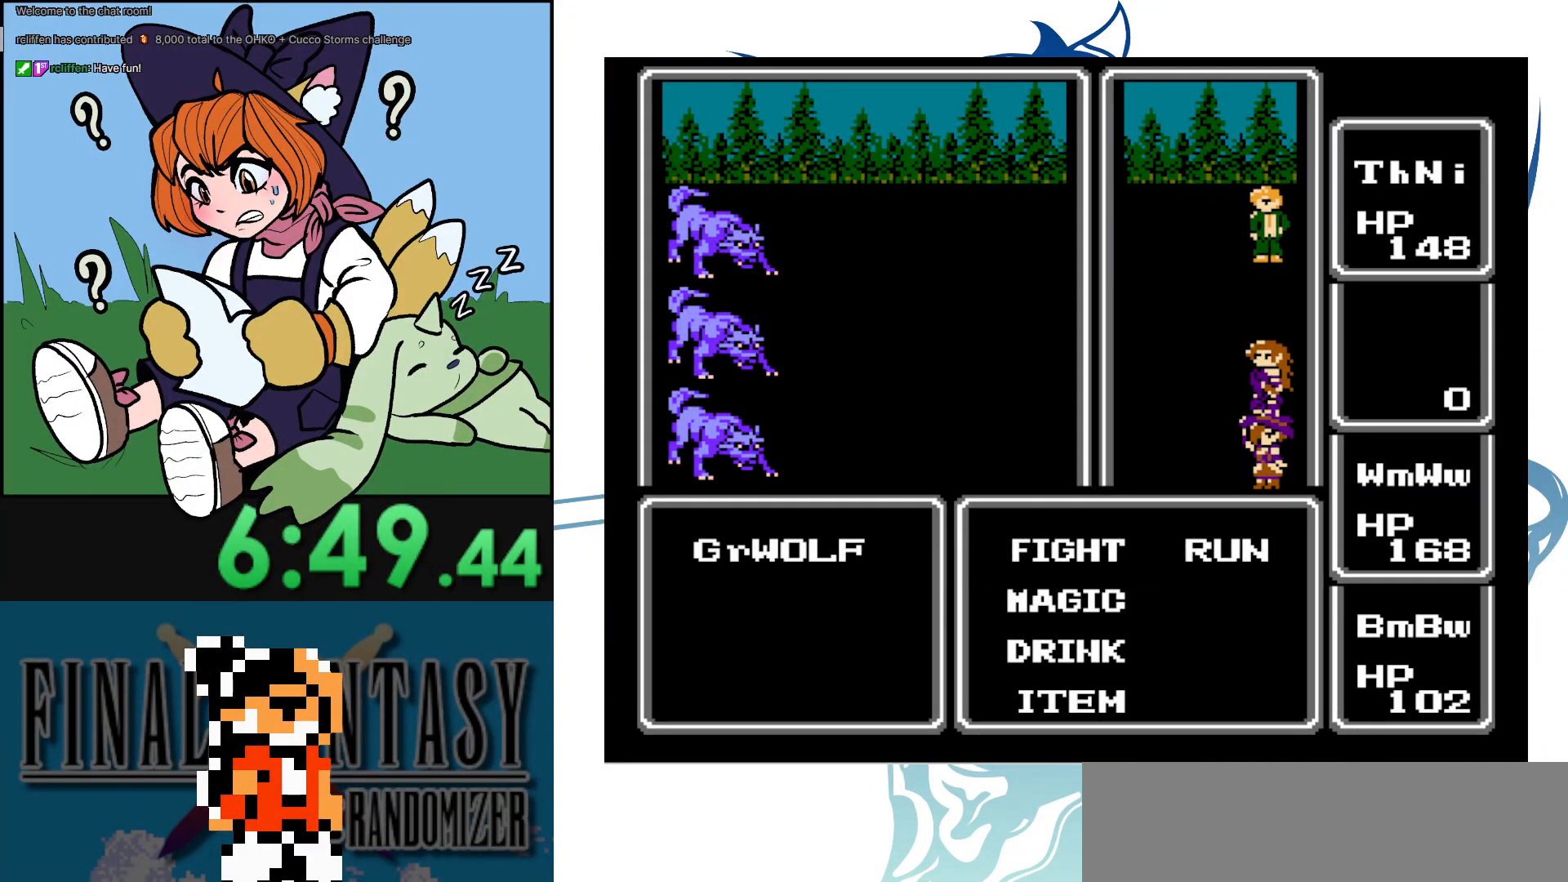
{"buttons": [], "events": [[150, "DPAD_RIGHT", "down"], [250, "A", "down"], [333, "DPAD_RIGHT", "up"], [433, "A", "up"]]}
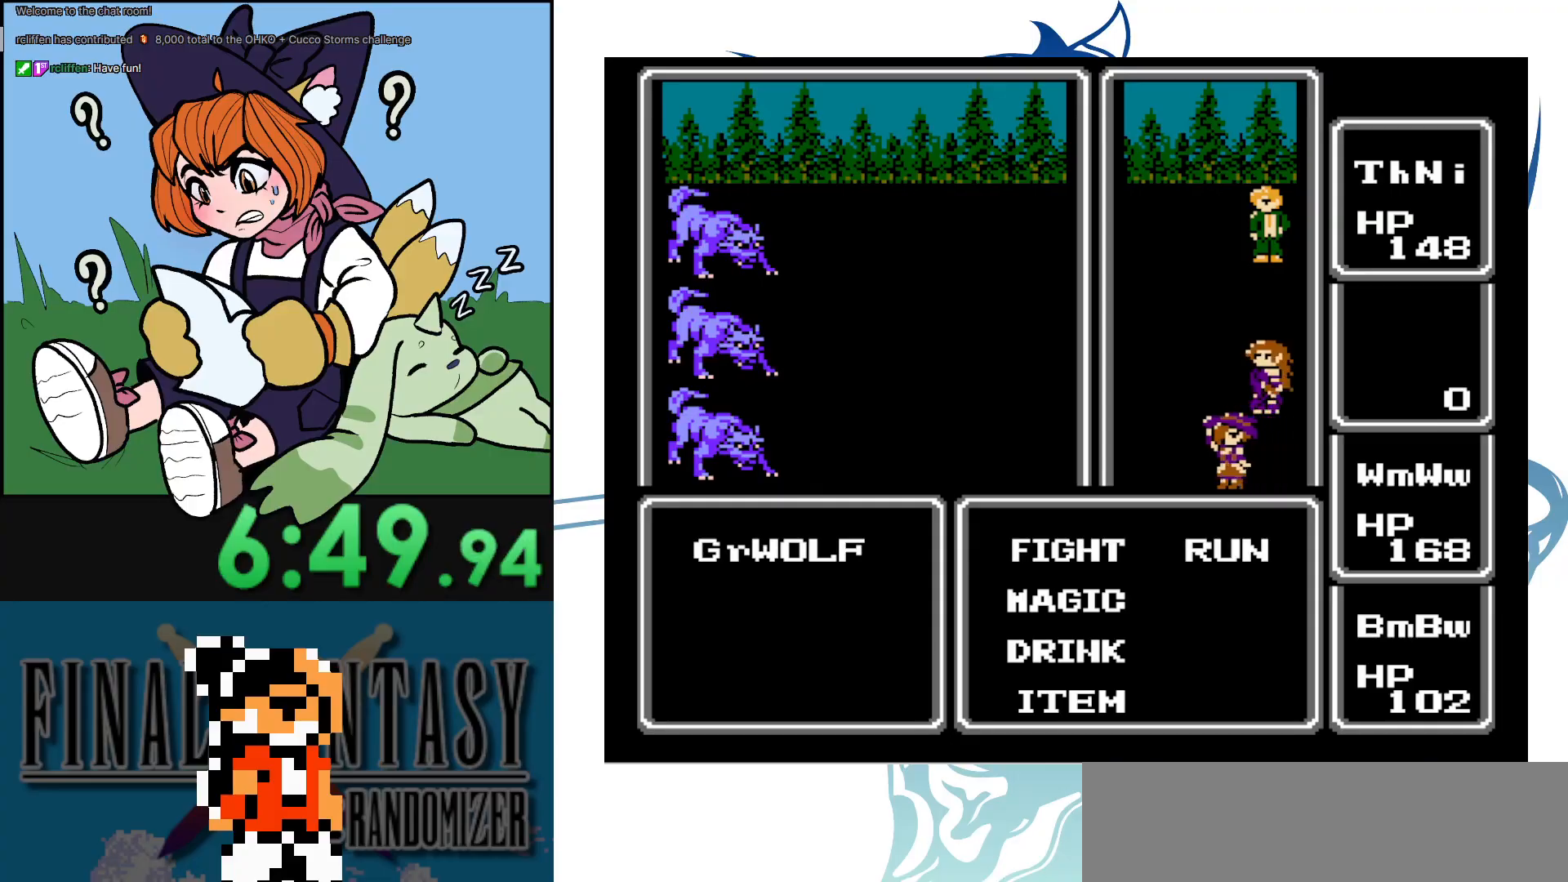
{"buttons": ["A"], "events": [[83, "DPAD_RIGHT", "down"], [183, "A", "down"], [267, "DPAD_RIGHT", "up"]]}
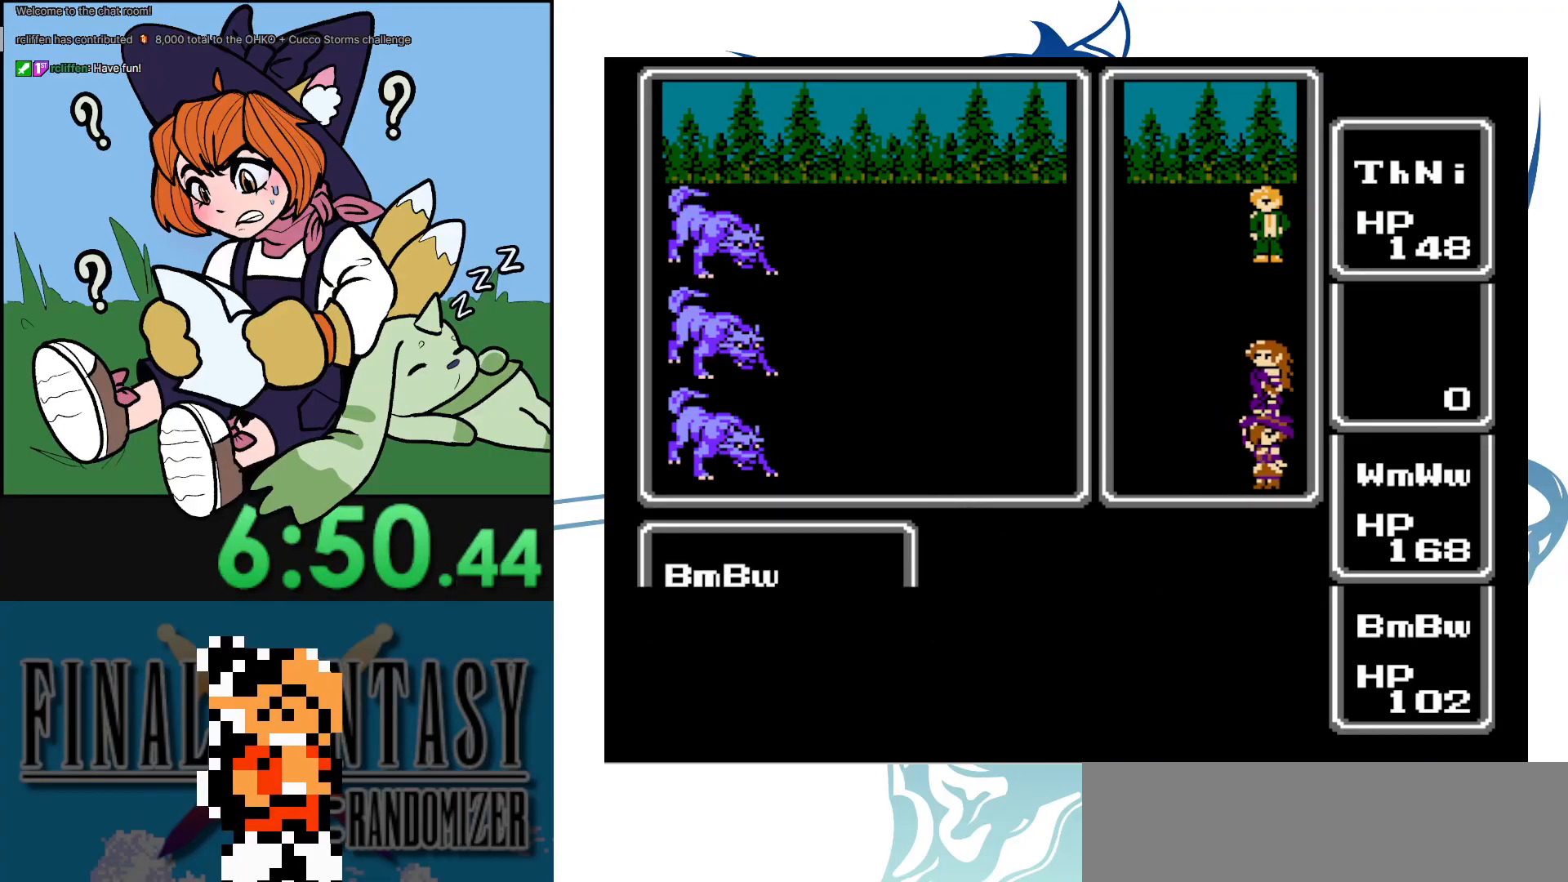
{"buttons": ["DPAD_RIGHT"], "events": [[117, "A", "up"], [217, "DPAD_RIGHT", "down"]]}
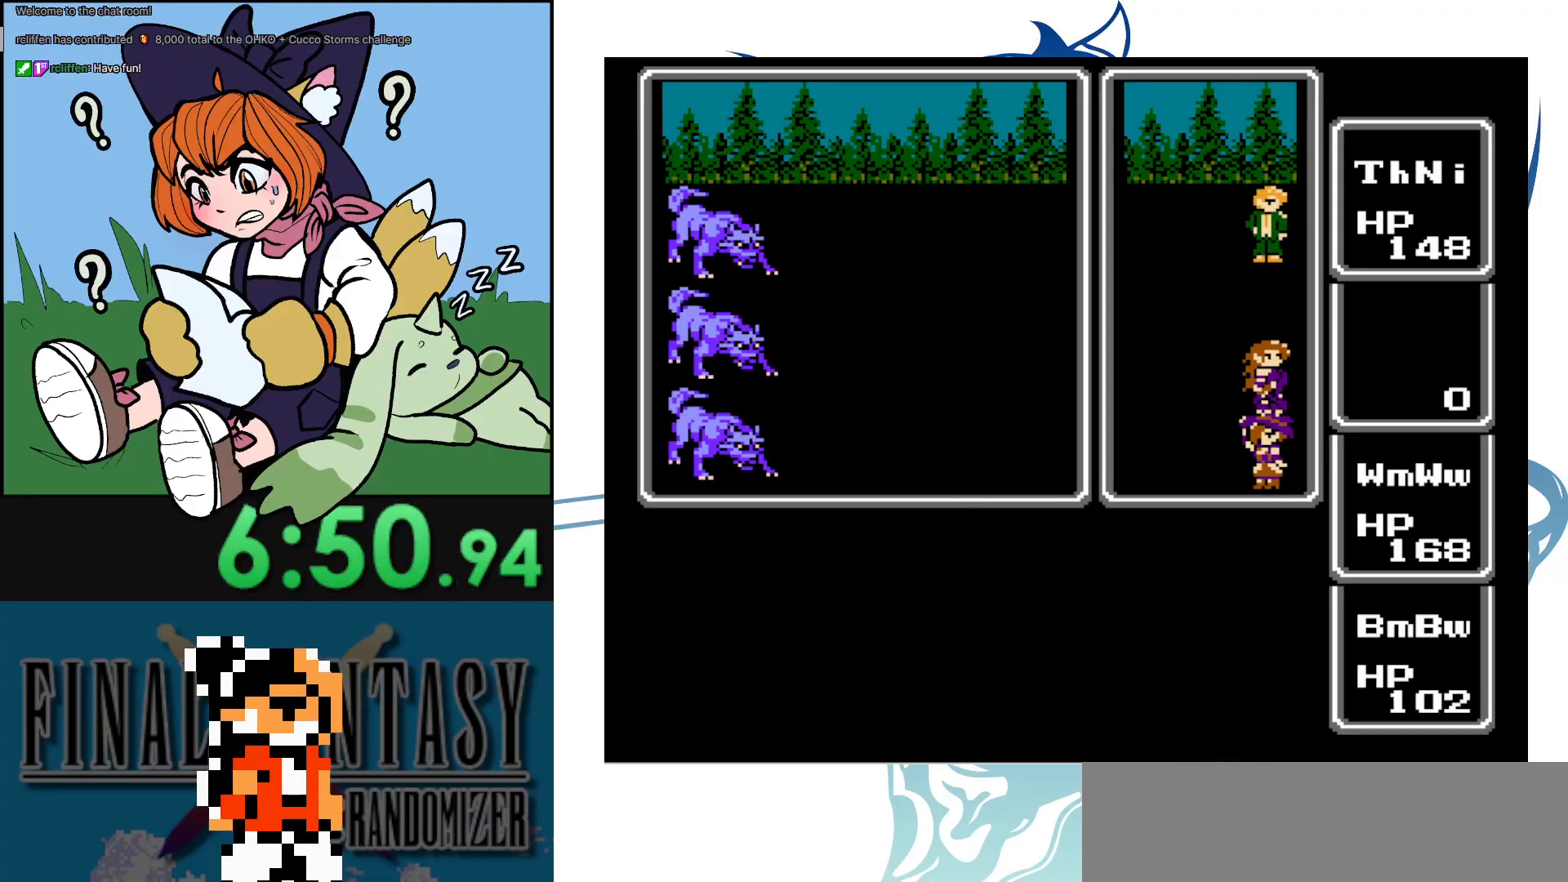
{"buttons": ["DPAD_RIGHT"], "events": []}
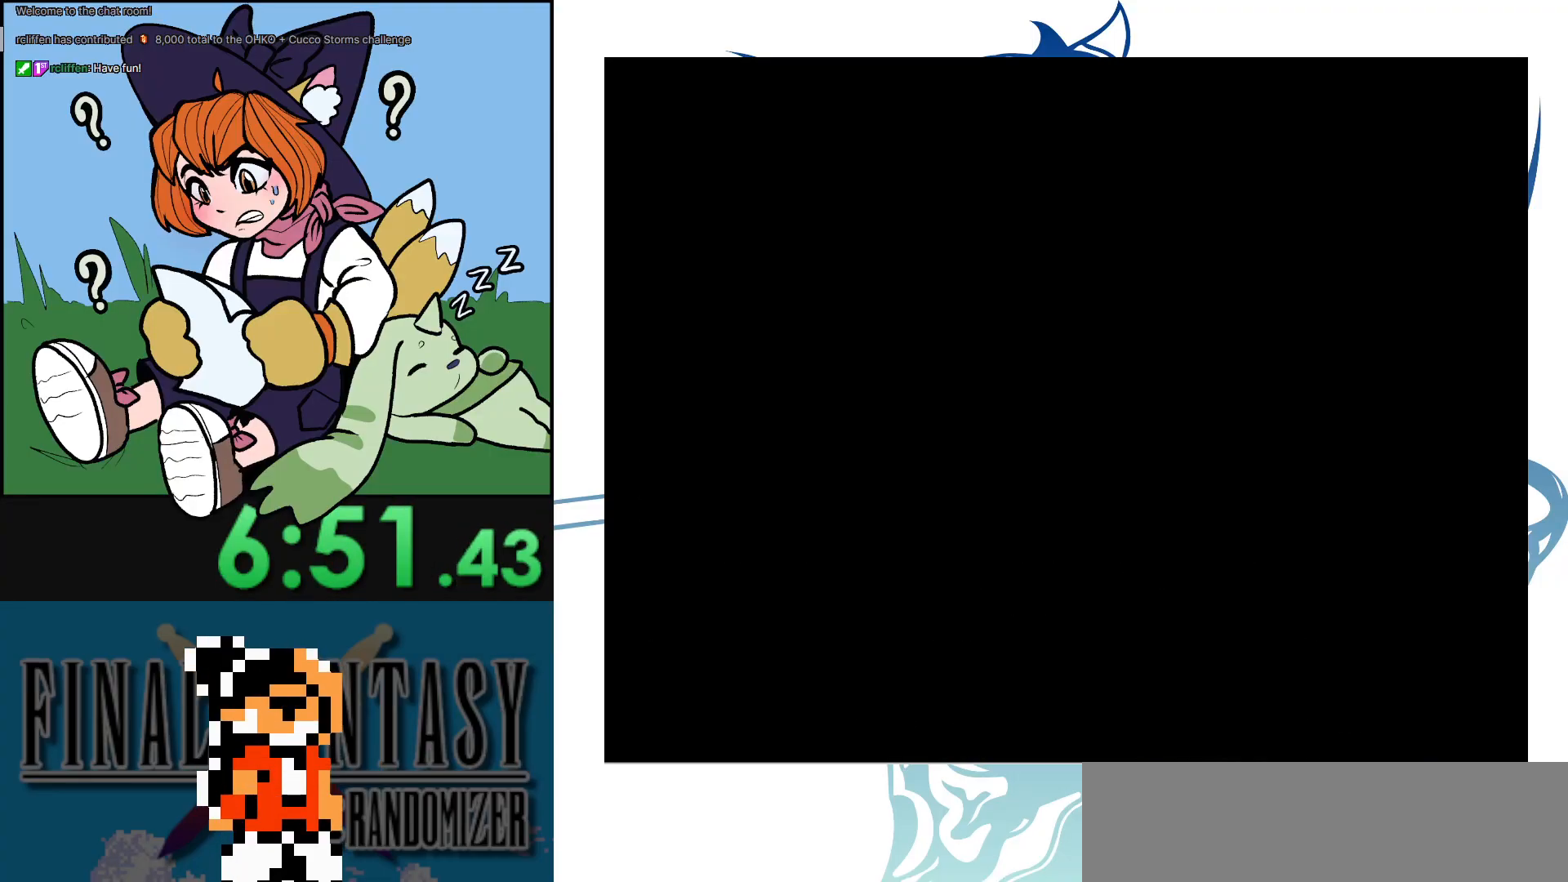
{"buttons": ["DPAD_RIGHT"], "events": []}
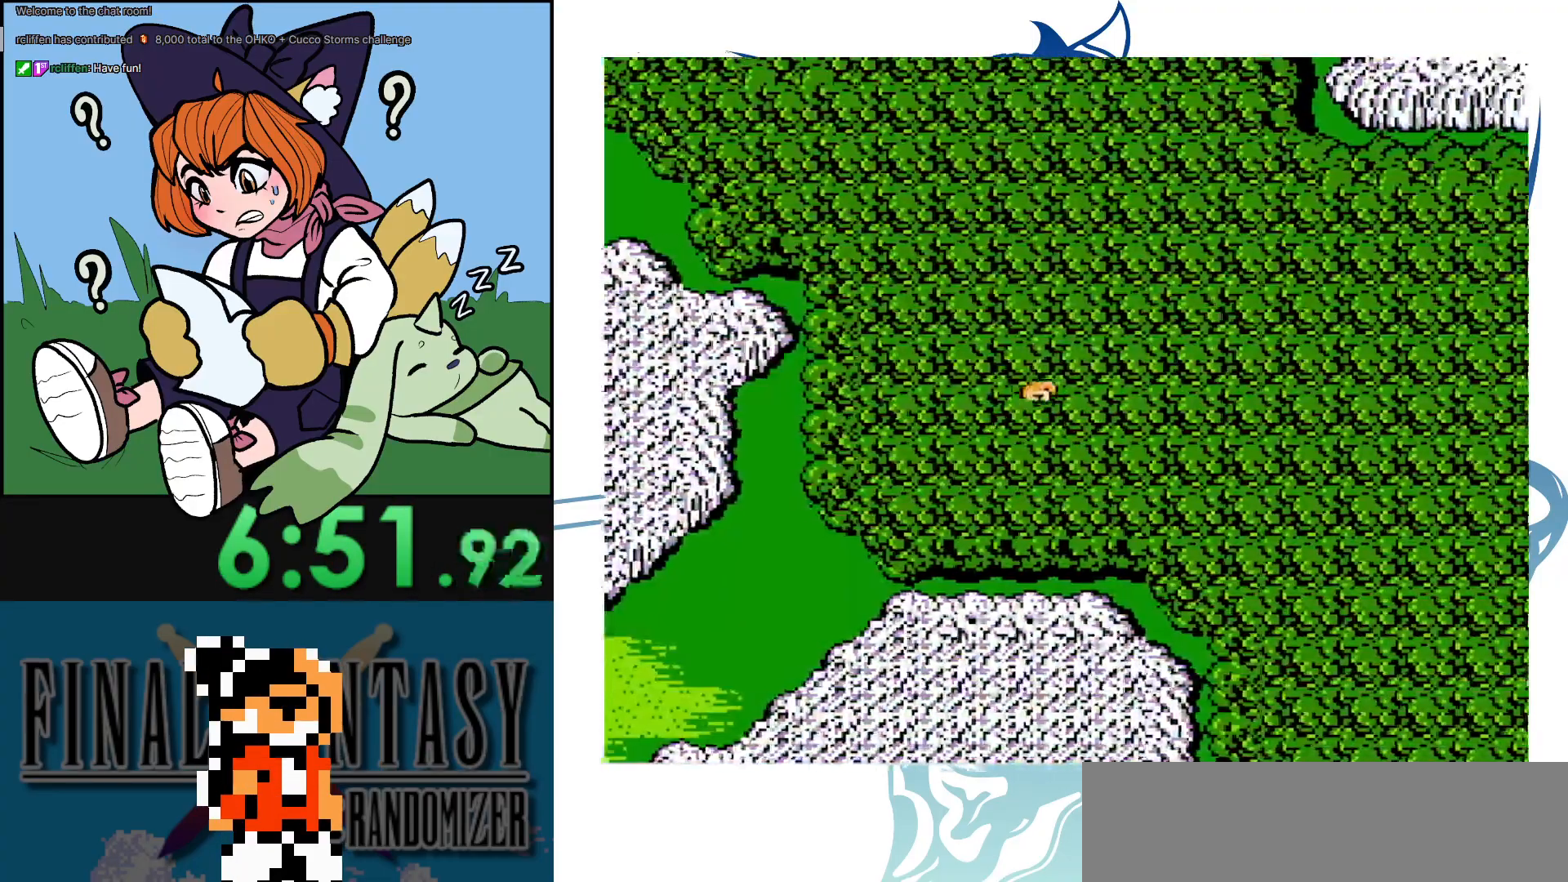
{"buttons": ["DPAD_DOWN"], "events": [[150, "DPAD_DOWN", "down"], [217, "DPAD_RIGHT", "up"]]}
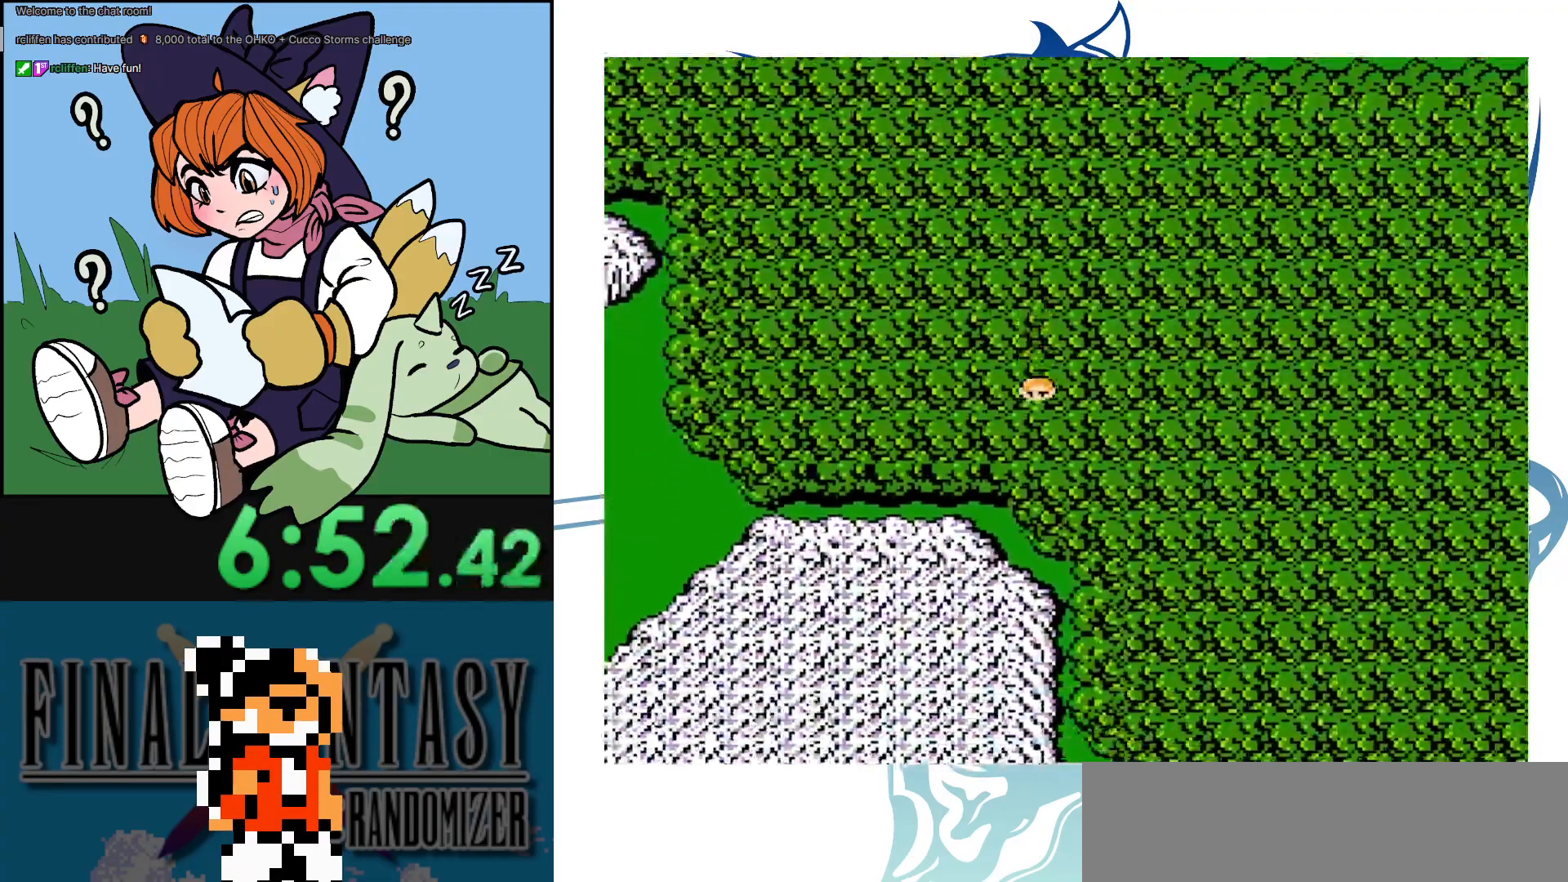
{"buttons": ["DPAD_RIGHT"], "events": [[283, "DPAD_RIGHT", "down"], [317, "DPAD_DOWN", "up"]]}
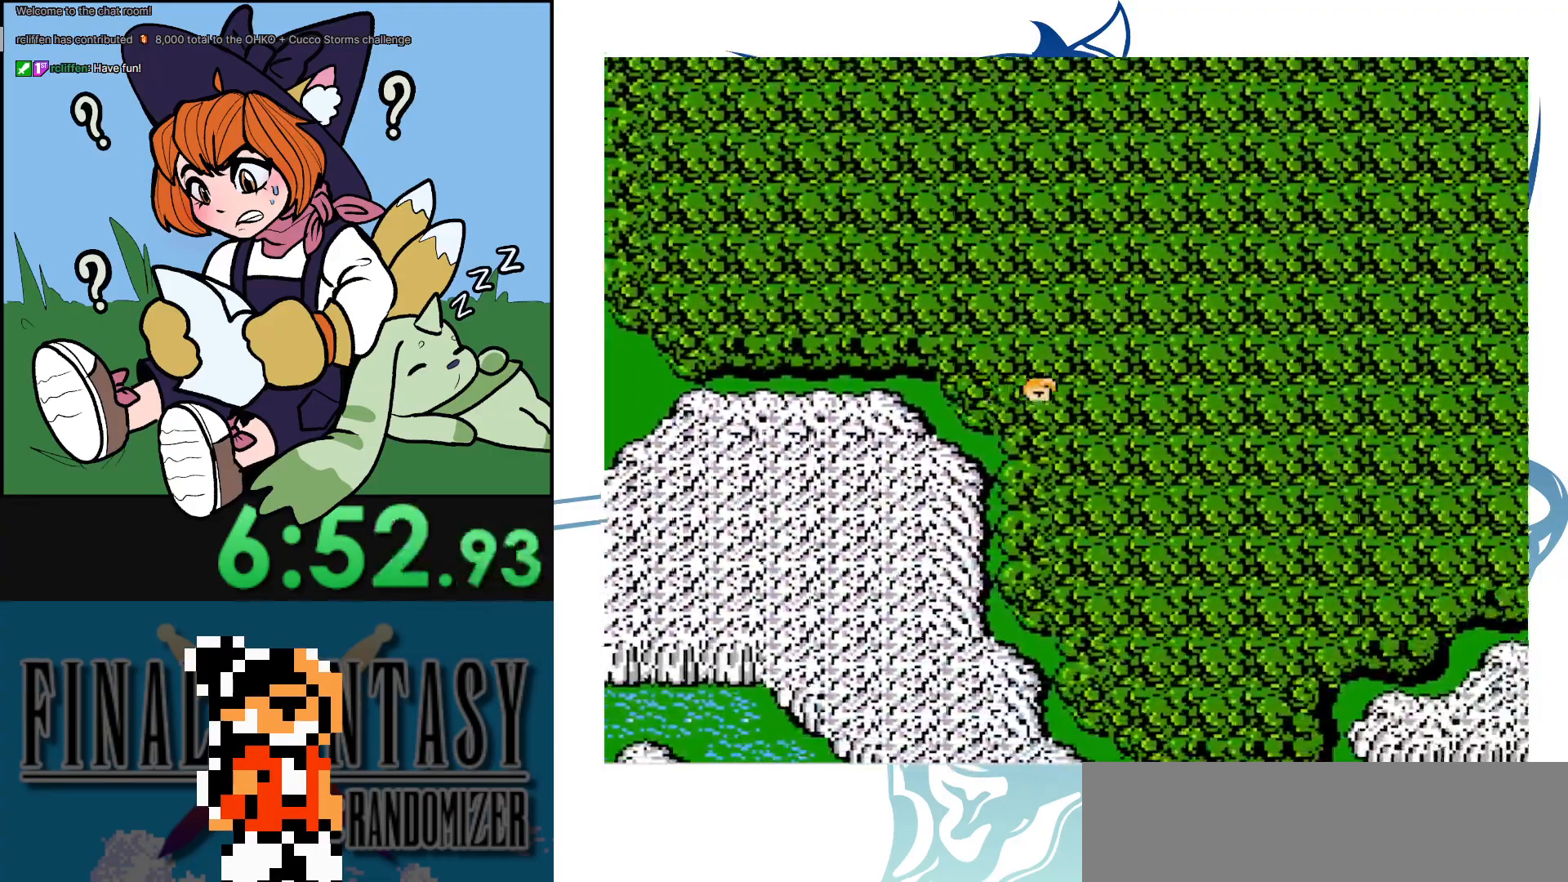
{"buttons": ["DPAD_DOWN"], "events": [[67, "DPAD_DOWN", "down"], [133, "DPAD_RIGHT", "up"]]}
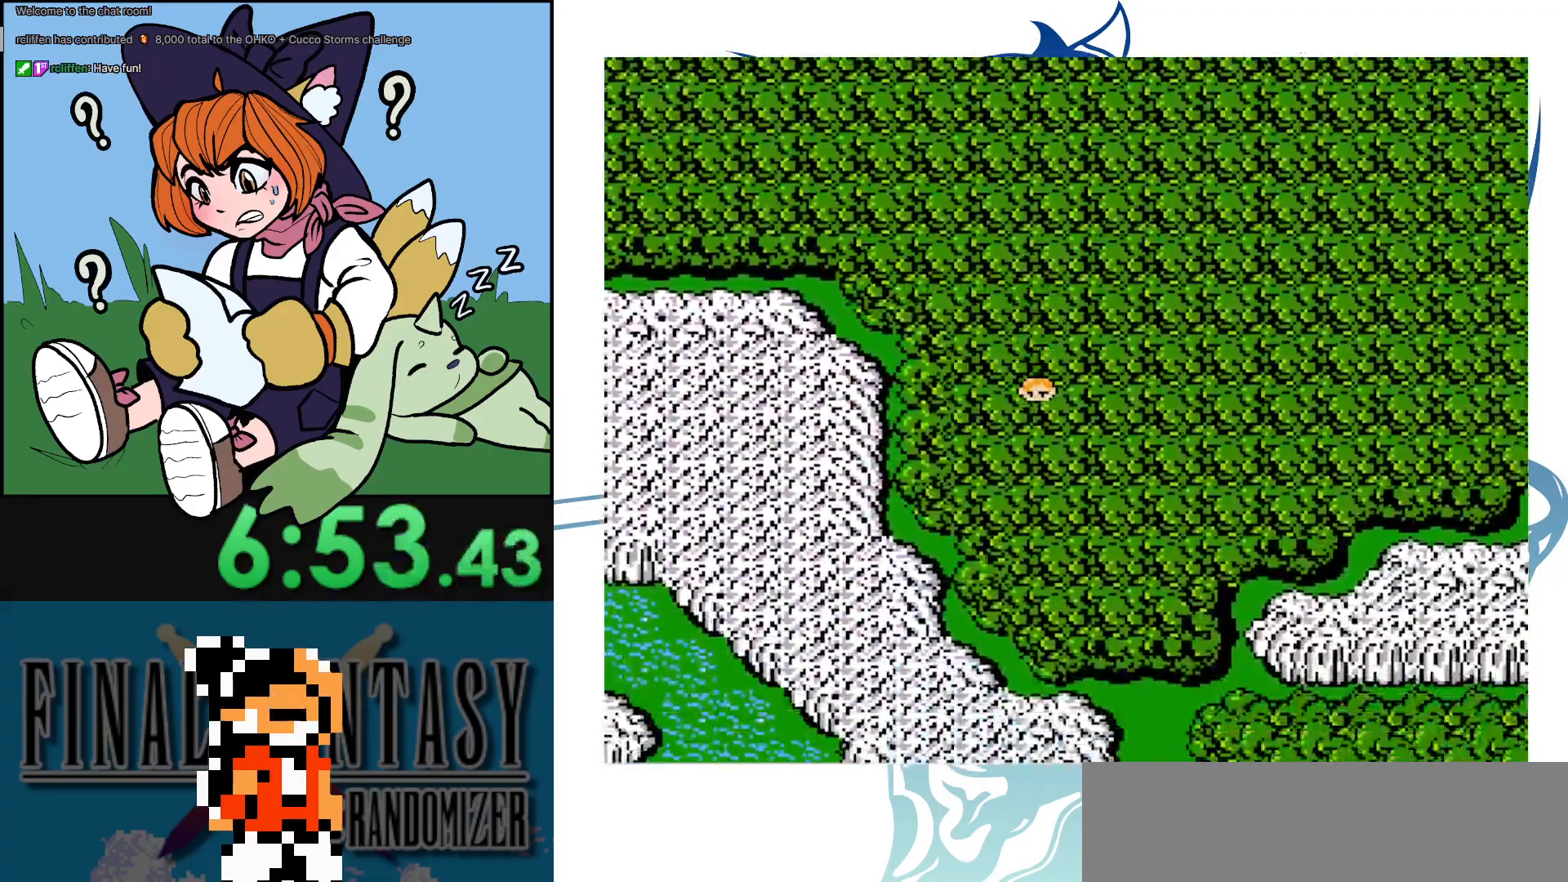
{"buttons": ["DPAD_DOWN"], "events": []}
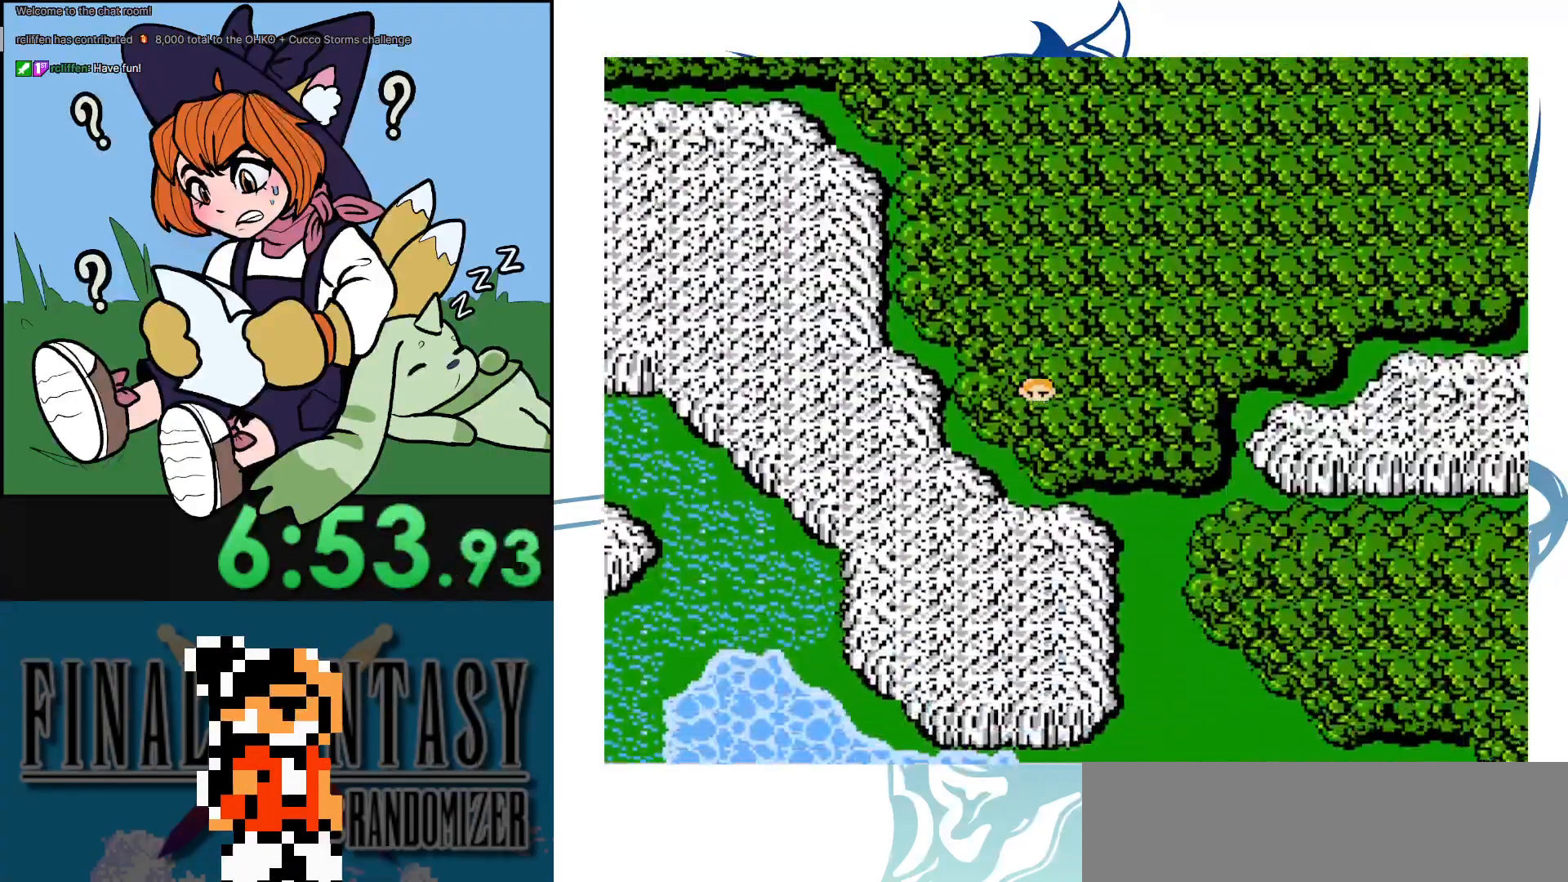
{"buttons": ["DPAD_DOWN"], "events": [[100, "DPAD_DOWN", "up"], [100, "DPAD_RIGHT", "down"], [300, "DPAD_DOWN", "down"], [300, "DPAD_RIGHT", "up"]]}